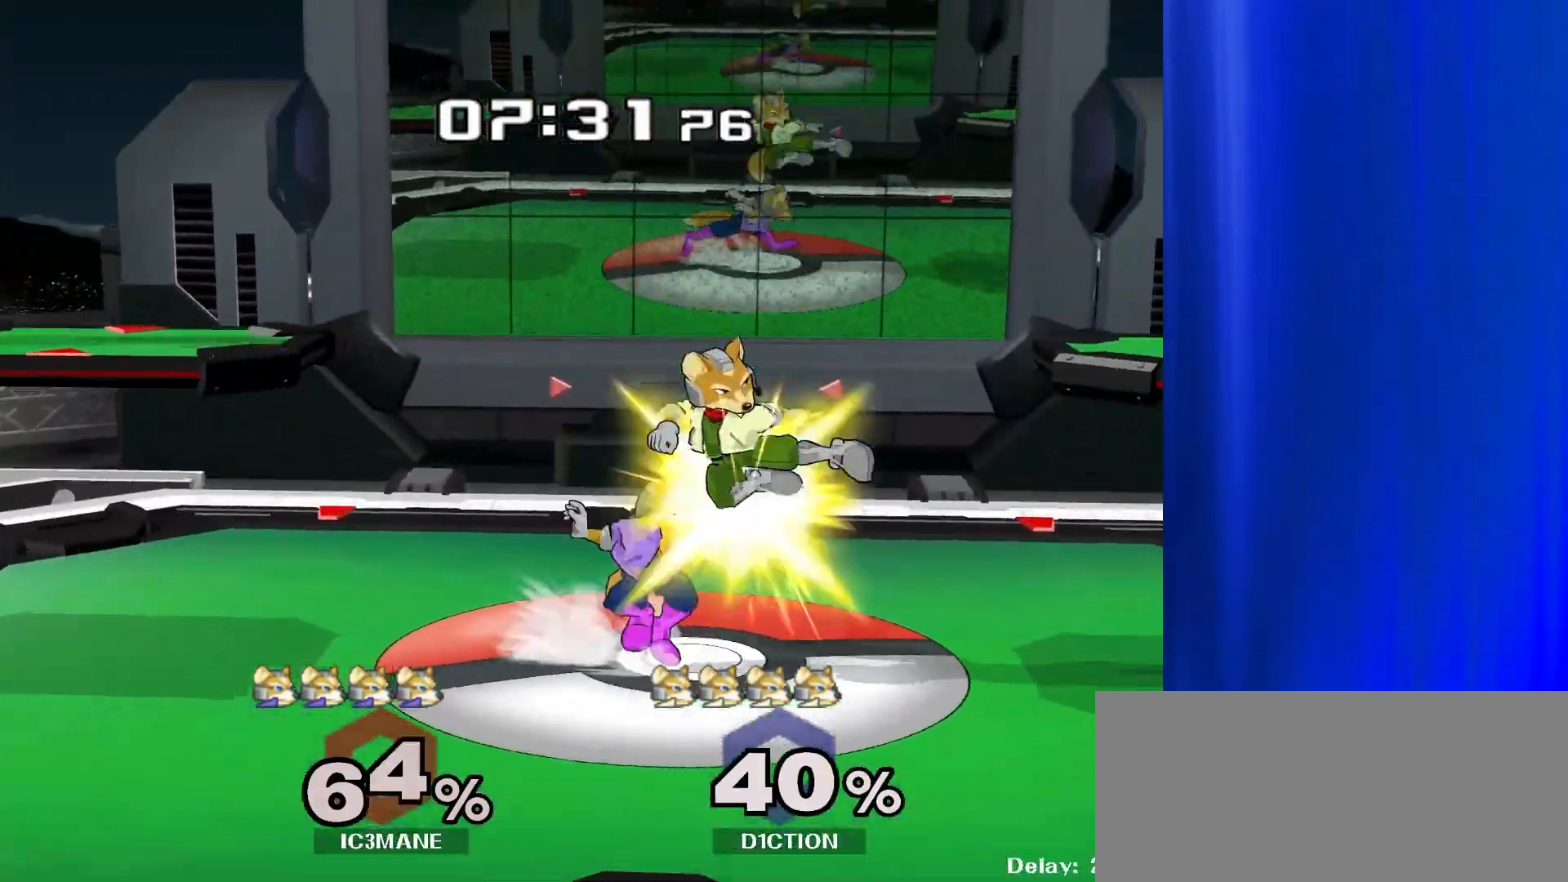
Gameplay with a controller (Nintendo layout); each line is a JSON object with the inputs held at the frame after it (dt_ms = milliseconds from this image to that frame). "events" lists button and stick changes between this image and that frame as [ms after this image, input, new state], when the widget could be followed in between. Not read: B L3 R3.
{"dt_ms": 500, "buttons": [], "left_stick": "center", "right_stick": "center", "events": [[17, "left_stick", "center"], [200, "left_stick", "left"], [333, "left_stick", "center"], [367, "R1", "down"], [483, "R1", "up"]]}
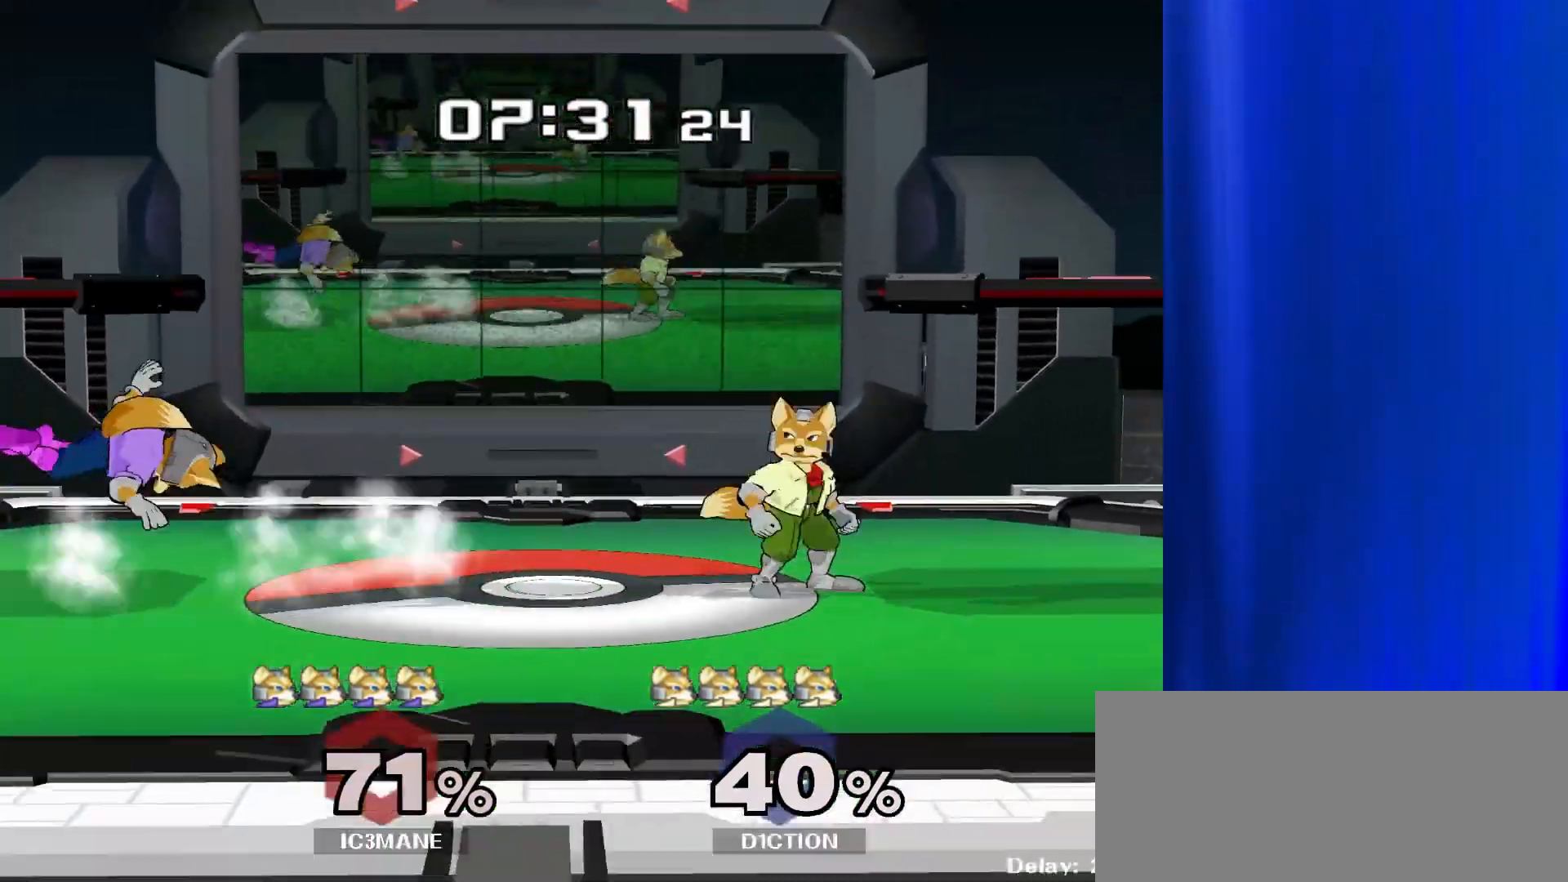
{"dt_ms": 500, "buttons": [], "left_stick": "center", "right_stick": "center", "events": [[83, "left_stick", "left"], [467, "left_stick", "center"]]}
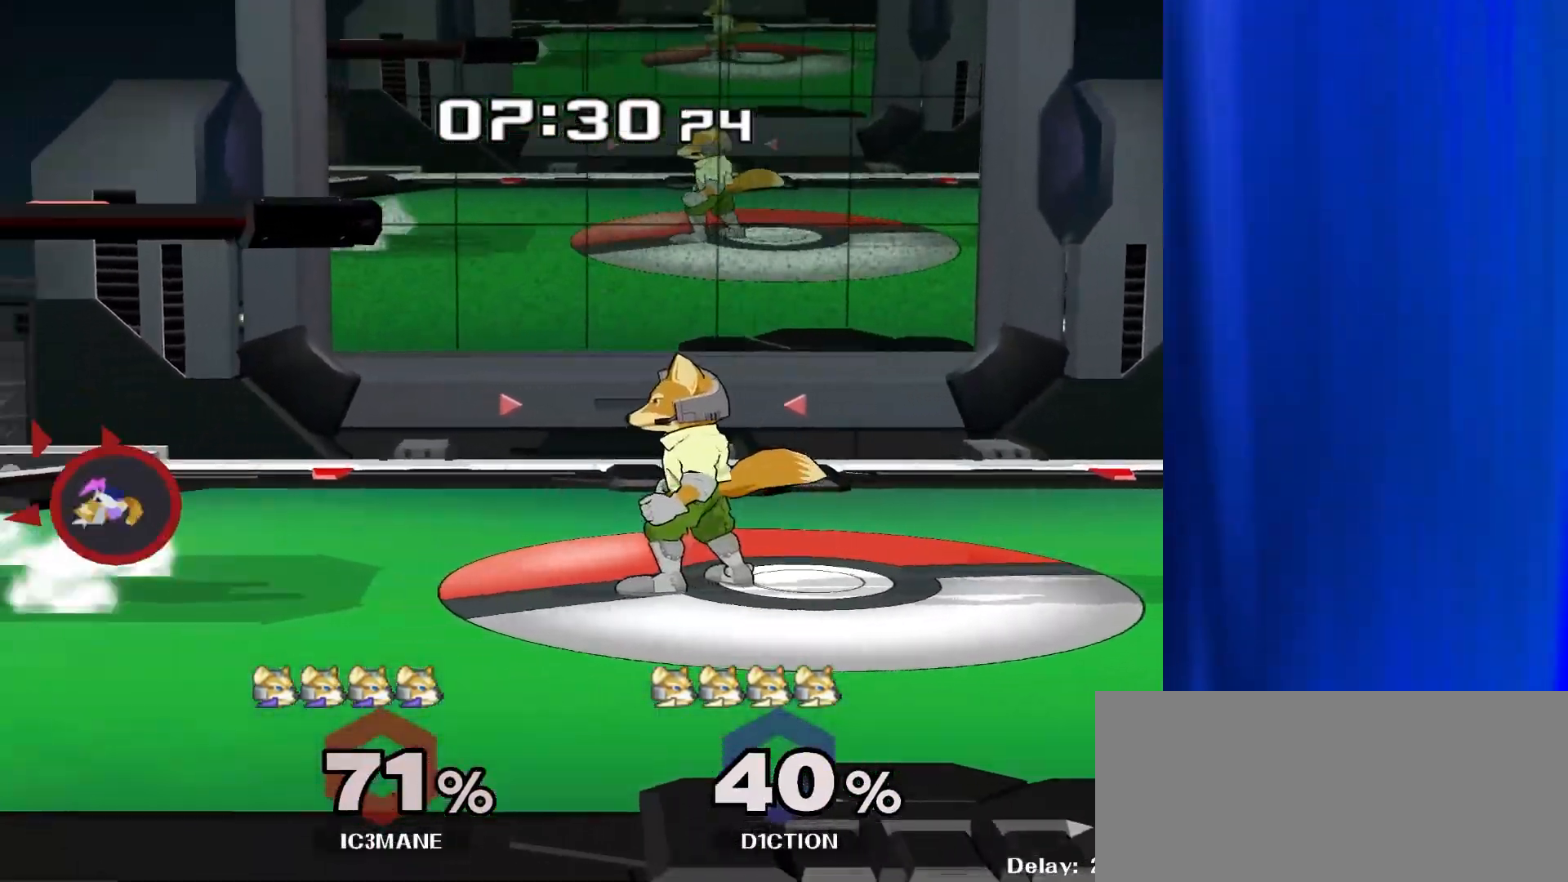
{"dt_ms": 500, "buttons": [], "left_stick": "down", "right_stick": "up", "events": [[433, "Y", "down"], [433, "left_stick", "down"], [467, "right_stick", "up"], [483, "Y", "up"]]}
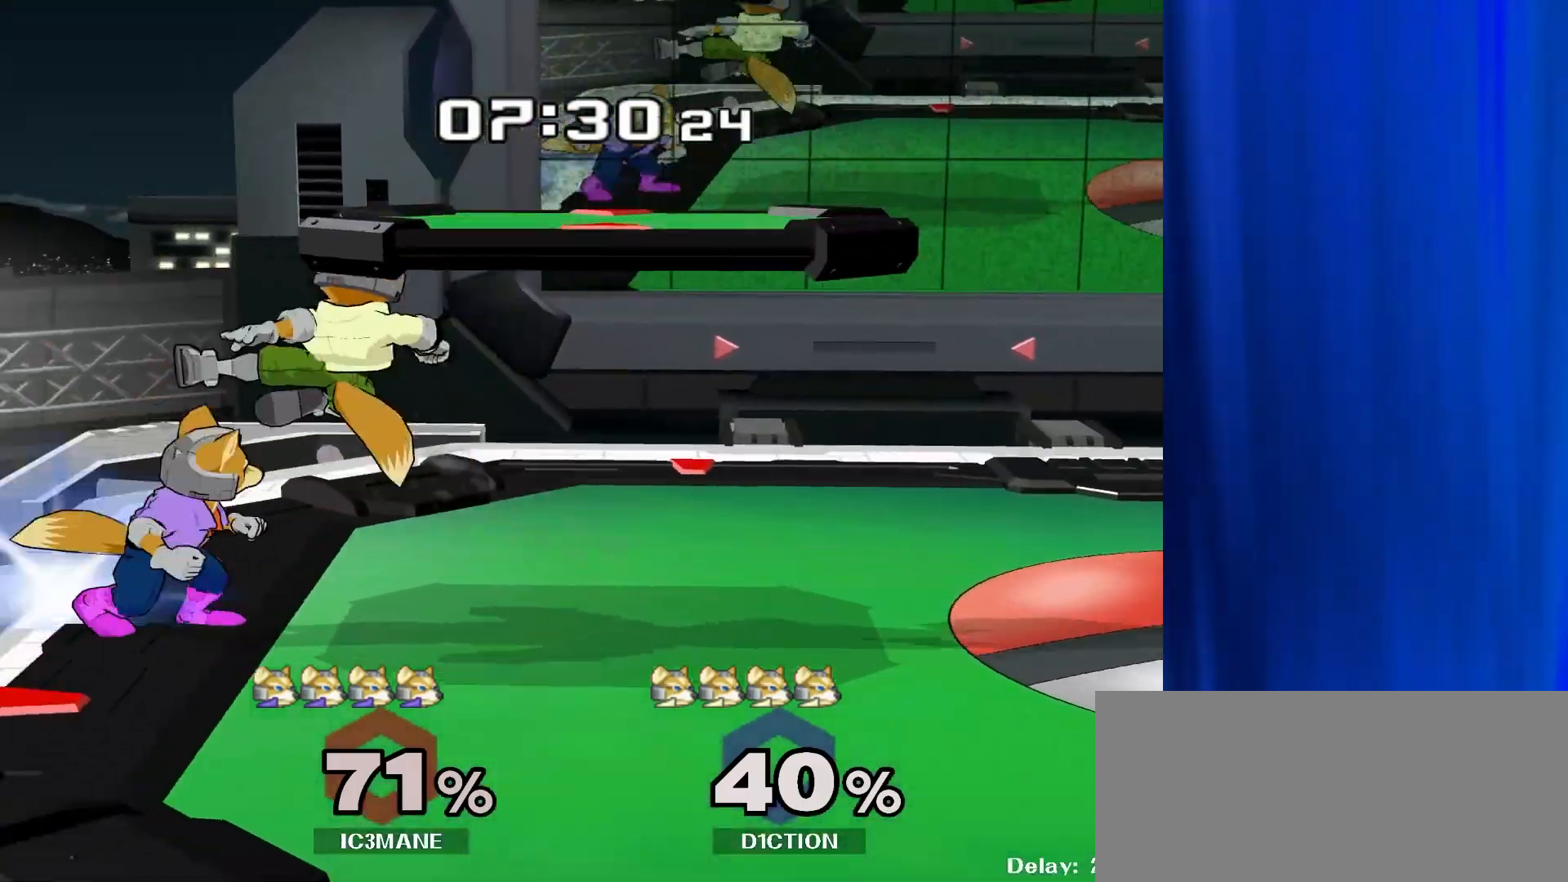
{"dt_ms": 500, "buttons": [], "left_stick": "right", "right_stick": "center", "events": [[50, "right_stick", "center"], [283, "left_stick", "down-right"], [400, "left_stick", "right"]]}
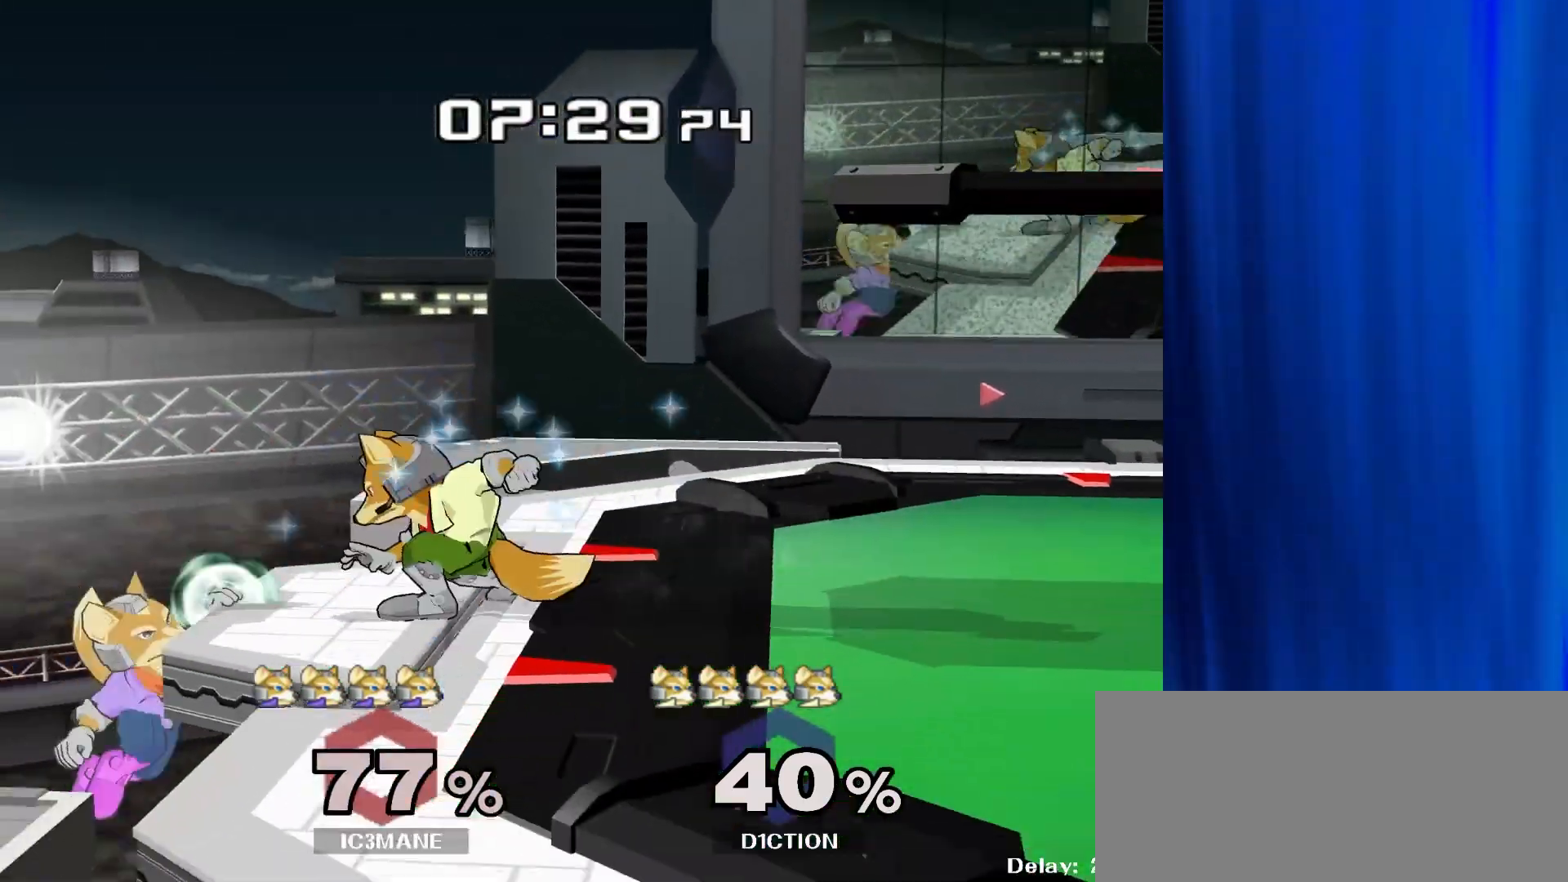
{"dt_ms": 1000, "buttons": [], "left_stick": "right", "right_stick": "center"}
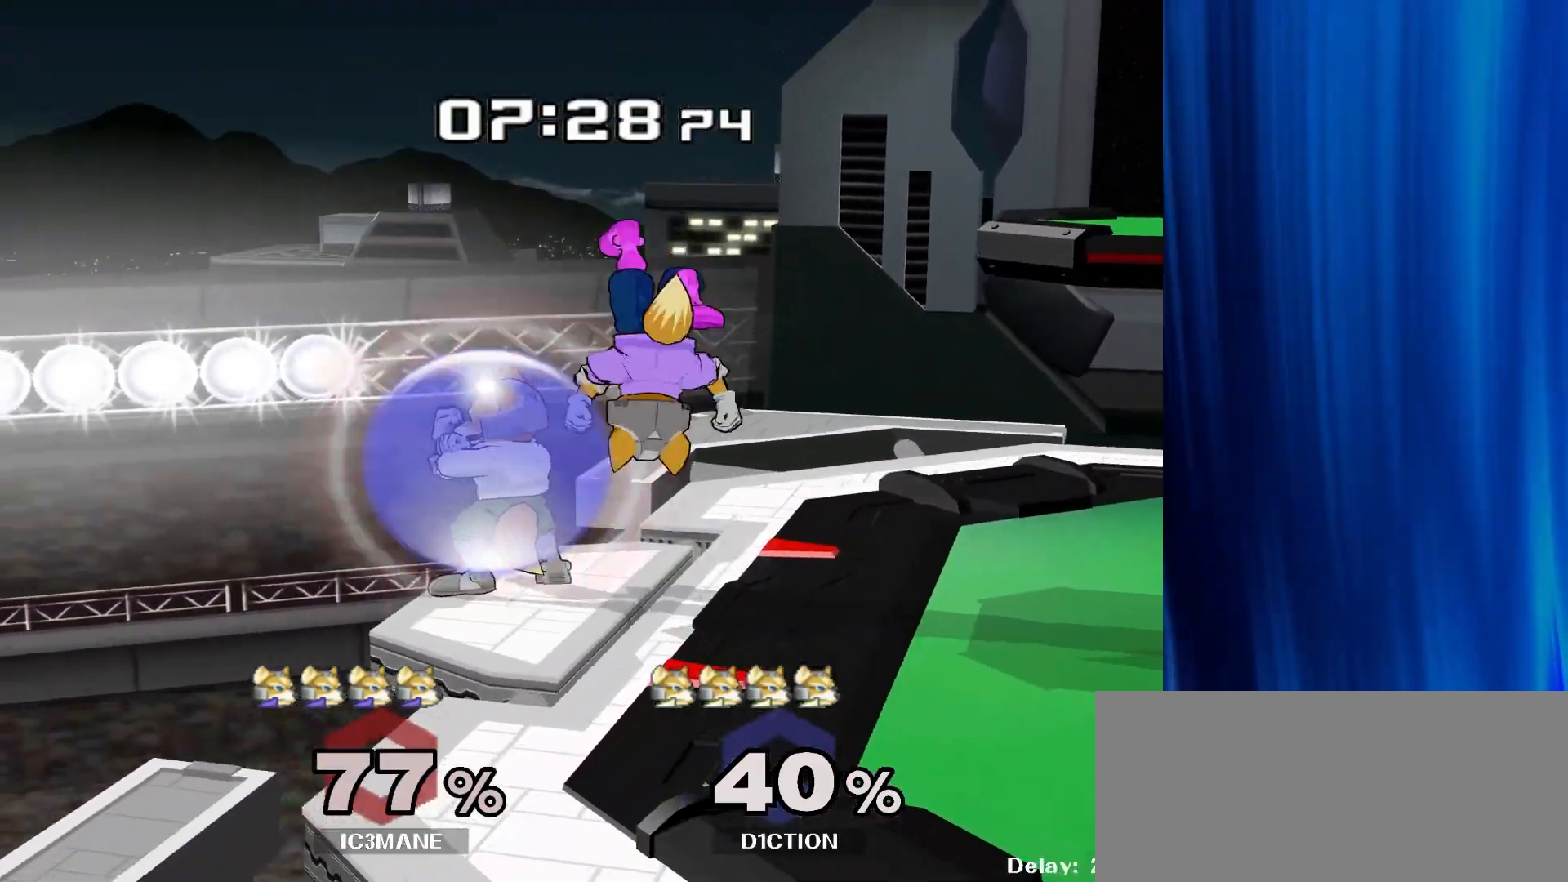
{"dt_ms": 500, "buttons": [], "left_stick": "left", "right_stick": "center", "events": [[33, "left_stick", "down"], [67, "R1", "down"], [183, "R1", "up"], [200, "left_stick", "center"], [333, "Y", "down"], [383, "Y", "up"], [433, "right_stick", "left"], [483, "left_stick", "left"], [483, "right_stick", "center"]]}
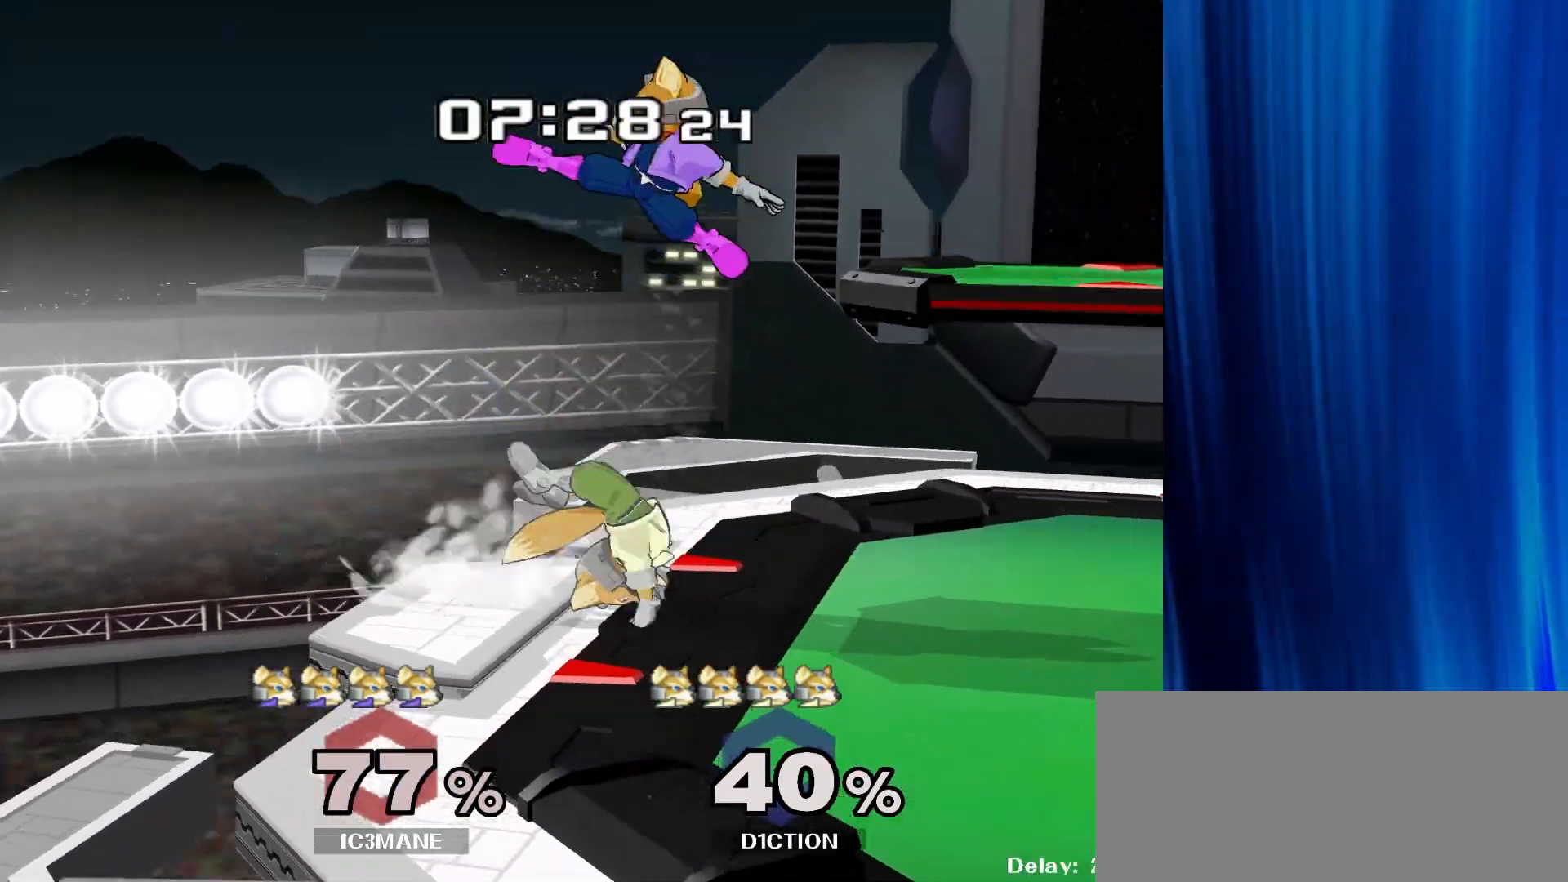
{"dt_ms": 500, "buttons": [], "left_stick": "center", "right_stick": "center", "events": [[217, "left_stick", "center"]]}
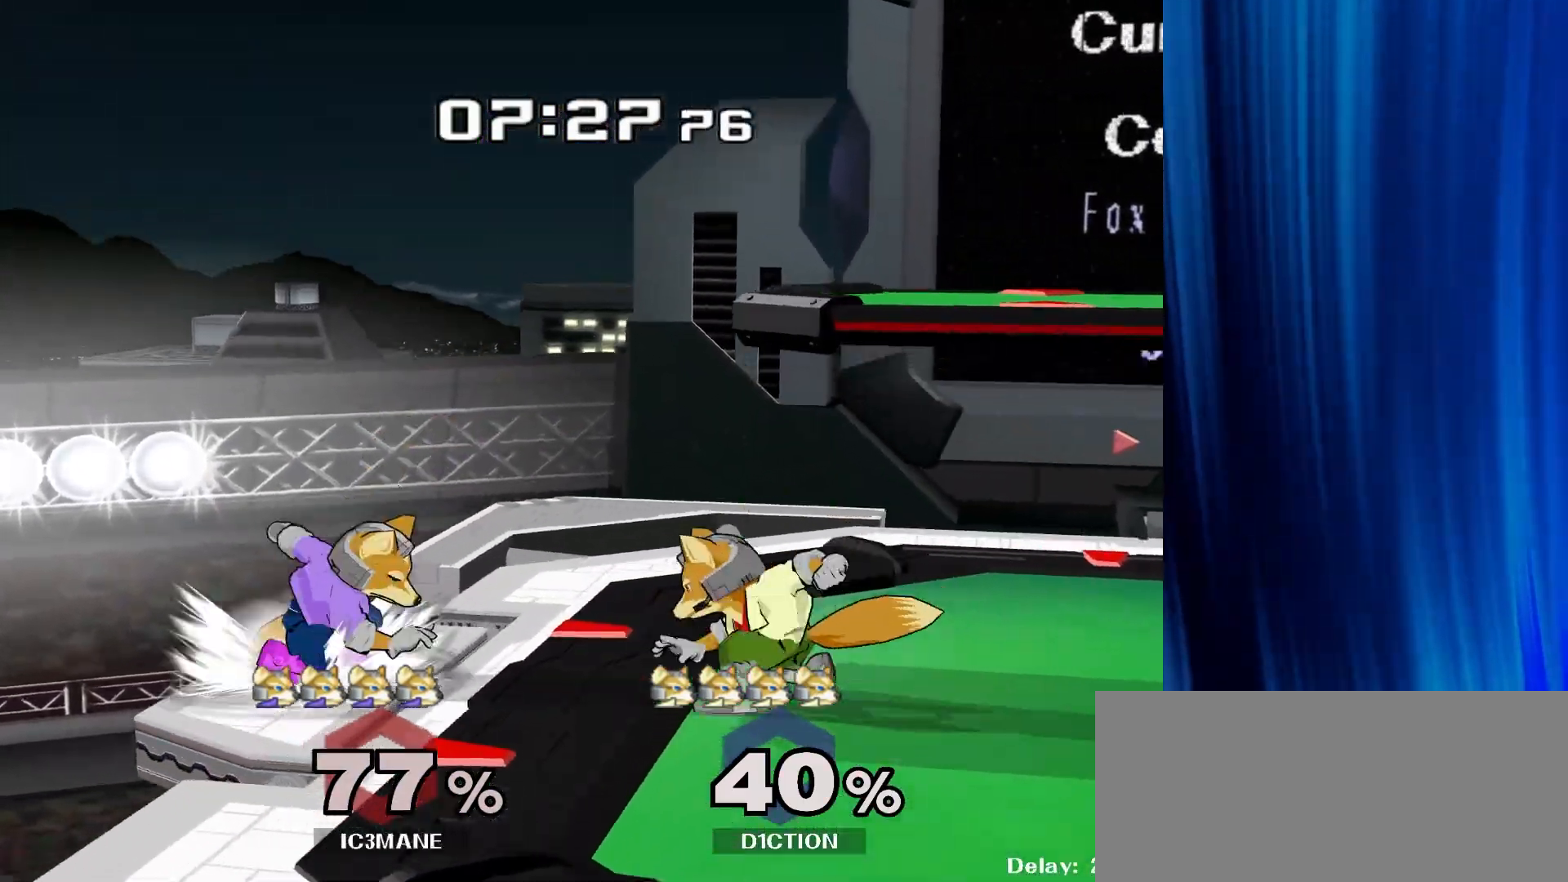
{"dt_ms": 500, "buttons": [], "left_stick": "center", "right_stick": "center", "events": [[117, "Y", "down"], [300, "Y", "up"]]}
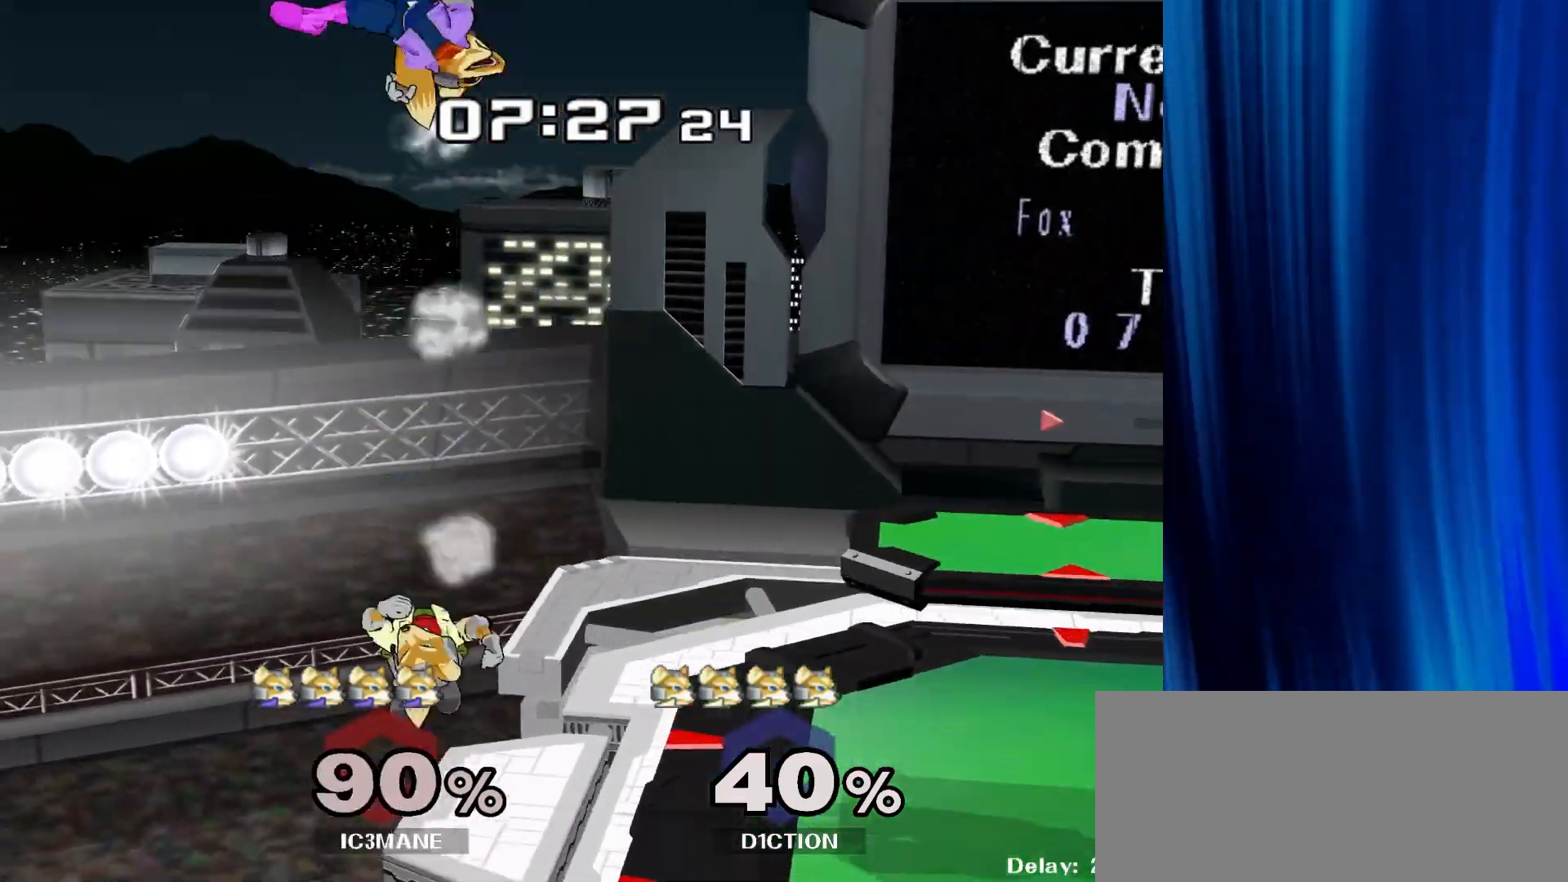
{"dt_ms": 500, "buttons": [], "left_stick": "right", "right_stick": "center", "events": [[133, "left_stick", "right"], [267, "left_stick", "center"], [500, "left_stick", "right"]]}
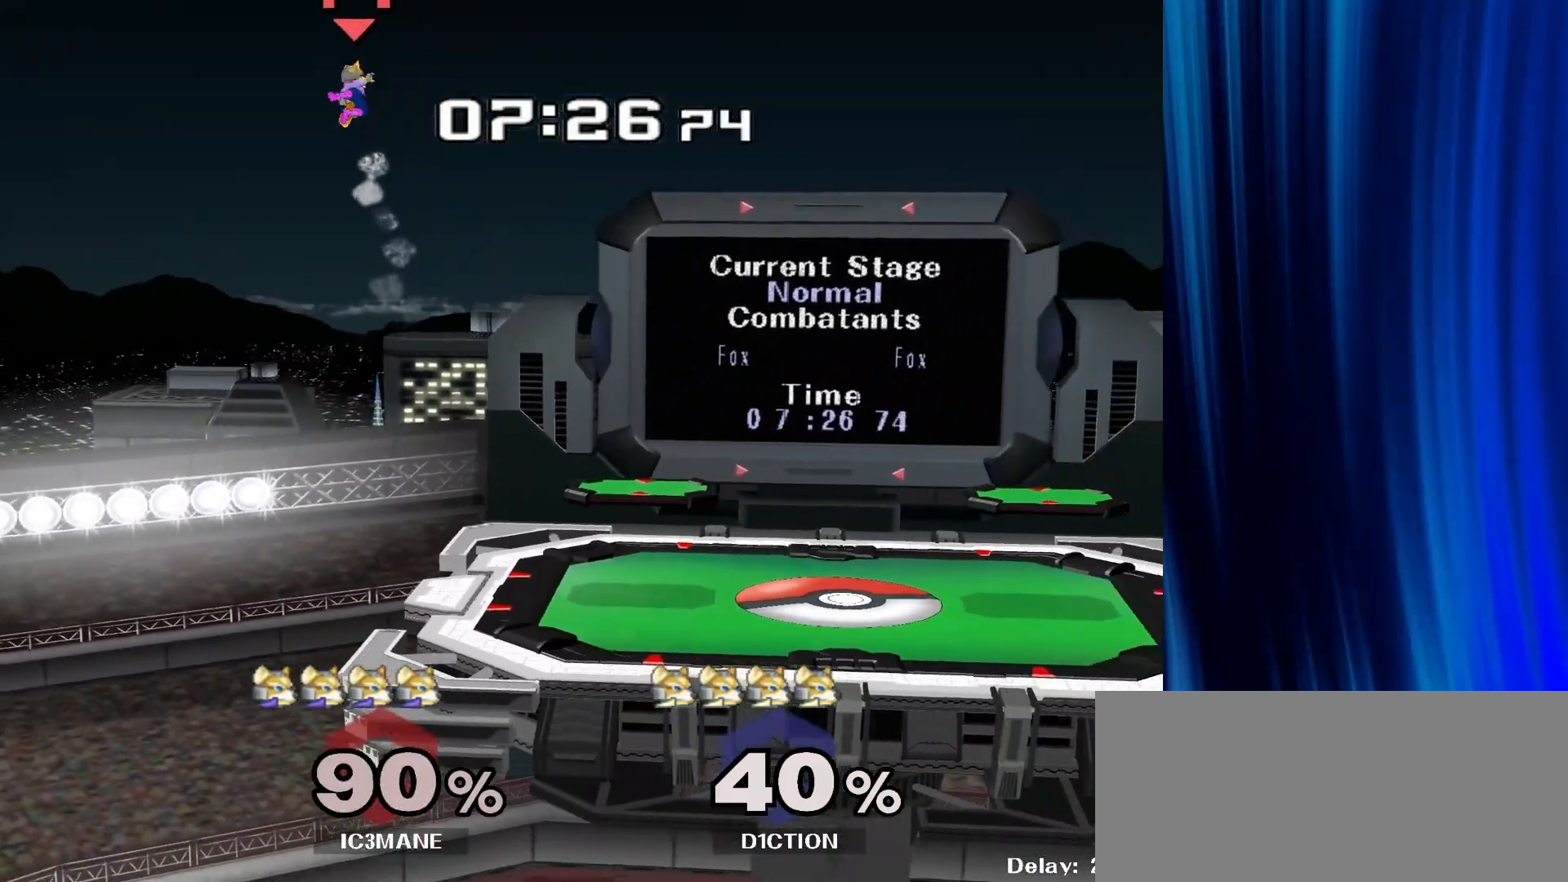
{"dt_ms": 500, "buttons": [], "left_stick": "right", "right_stick": "center", "events": []}
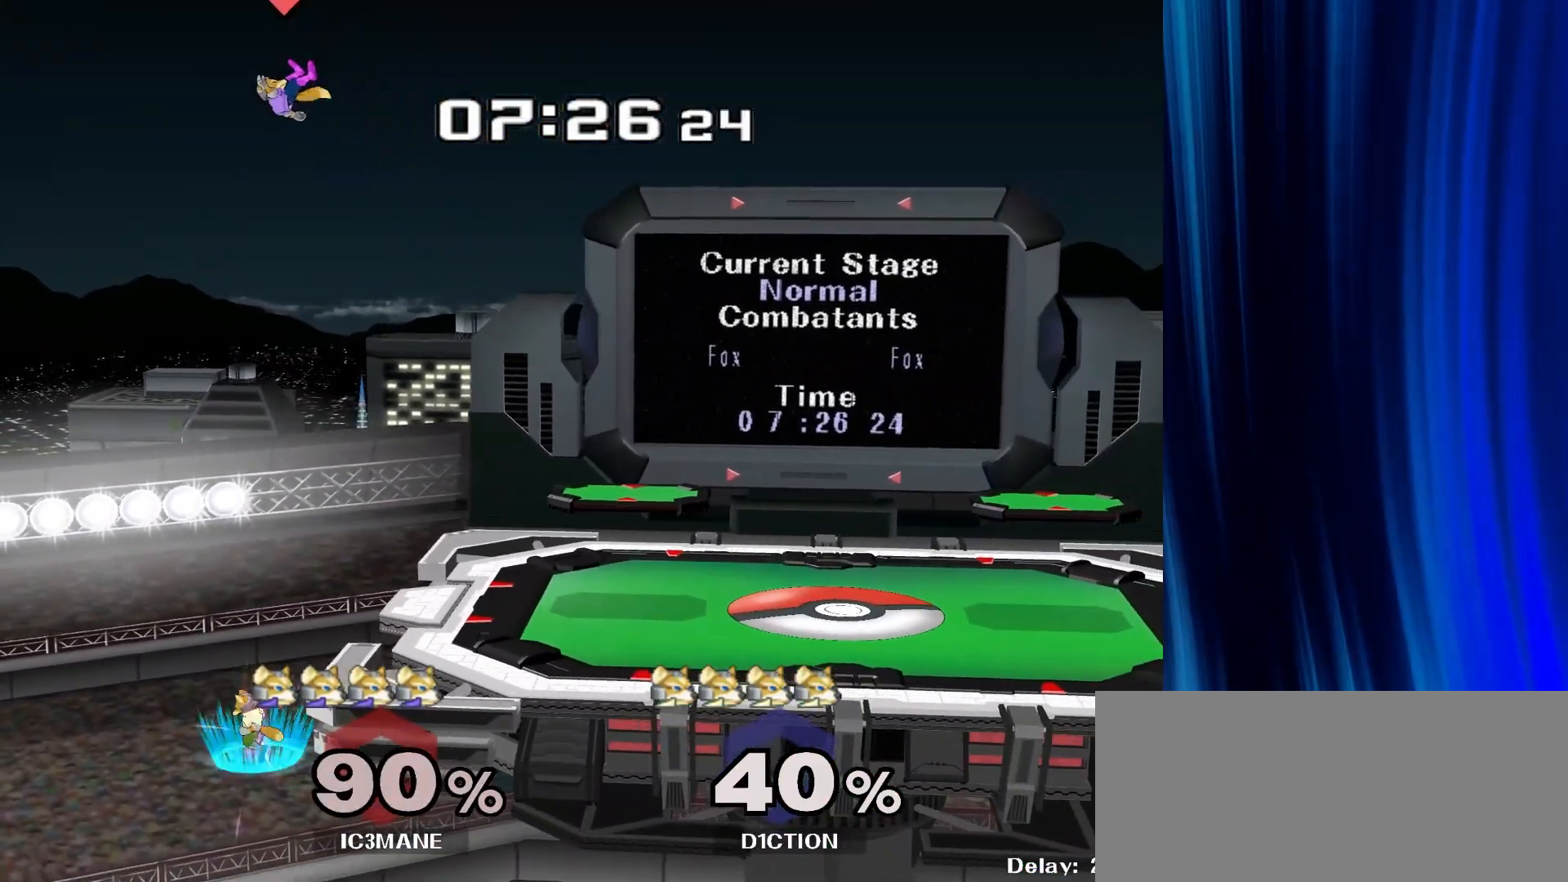
{"dt_ms": 500, "buttons": [], "left_stick": "right", "right_stick": "center"}
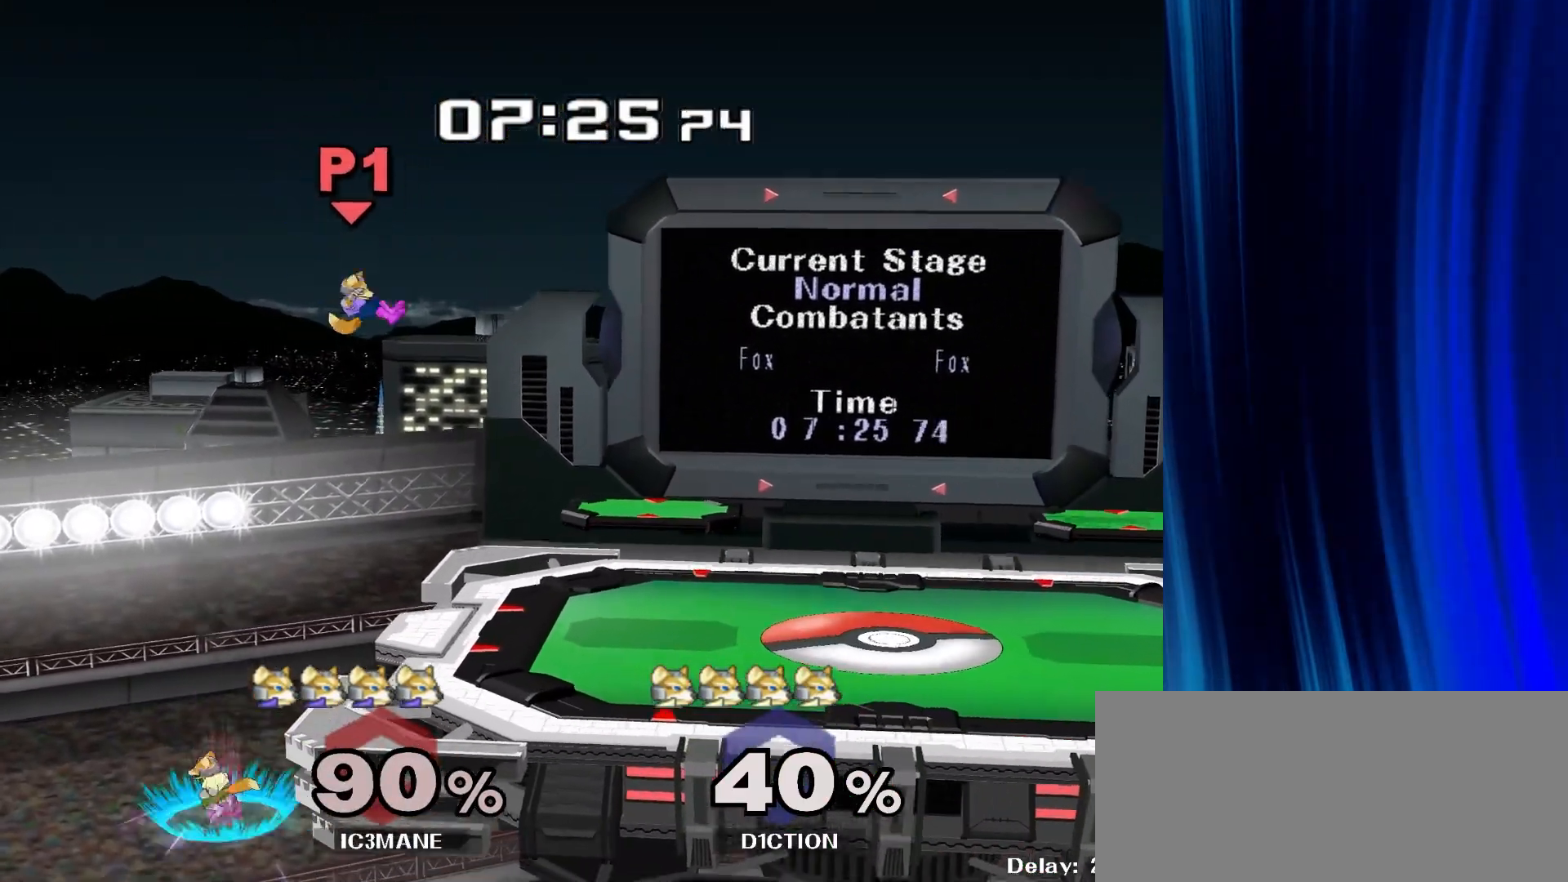
{"dt_ms": 500, "buttons": [], "left_stick": "right", "right_stick": "center", "events": [[200, "left_stick", "down"], [317, "left_stick", "right"], [350, "Y", "down"], [483, "Y", "up"]]}
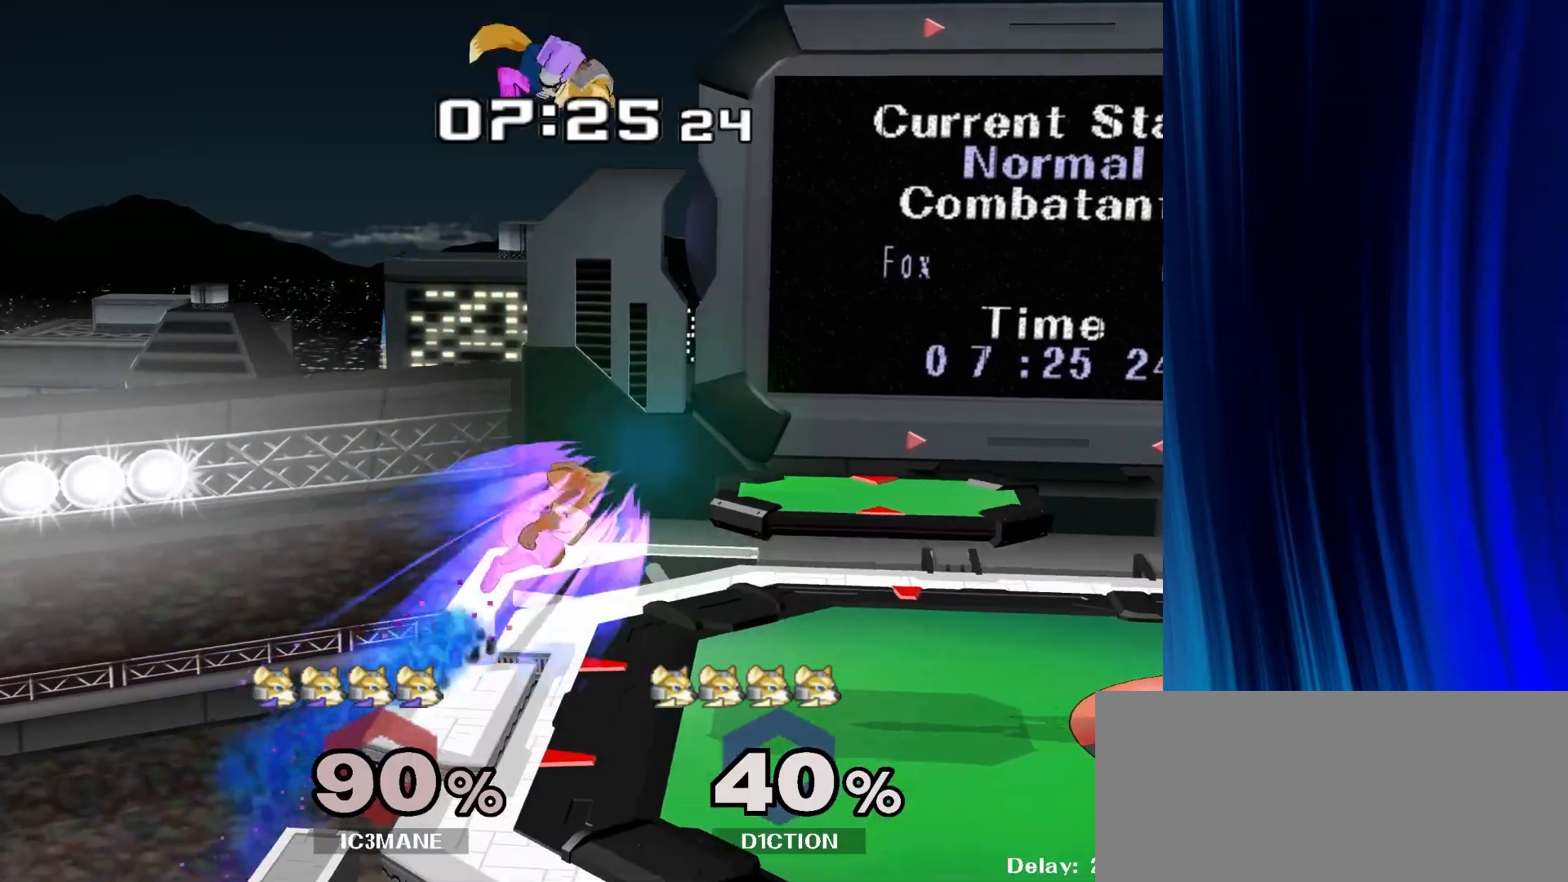
{"dt_ms": 500, "buttons": [], "left_stick": "down-left", "right_stick": "center"}
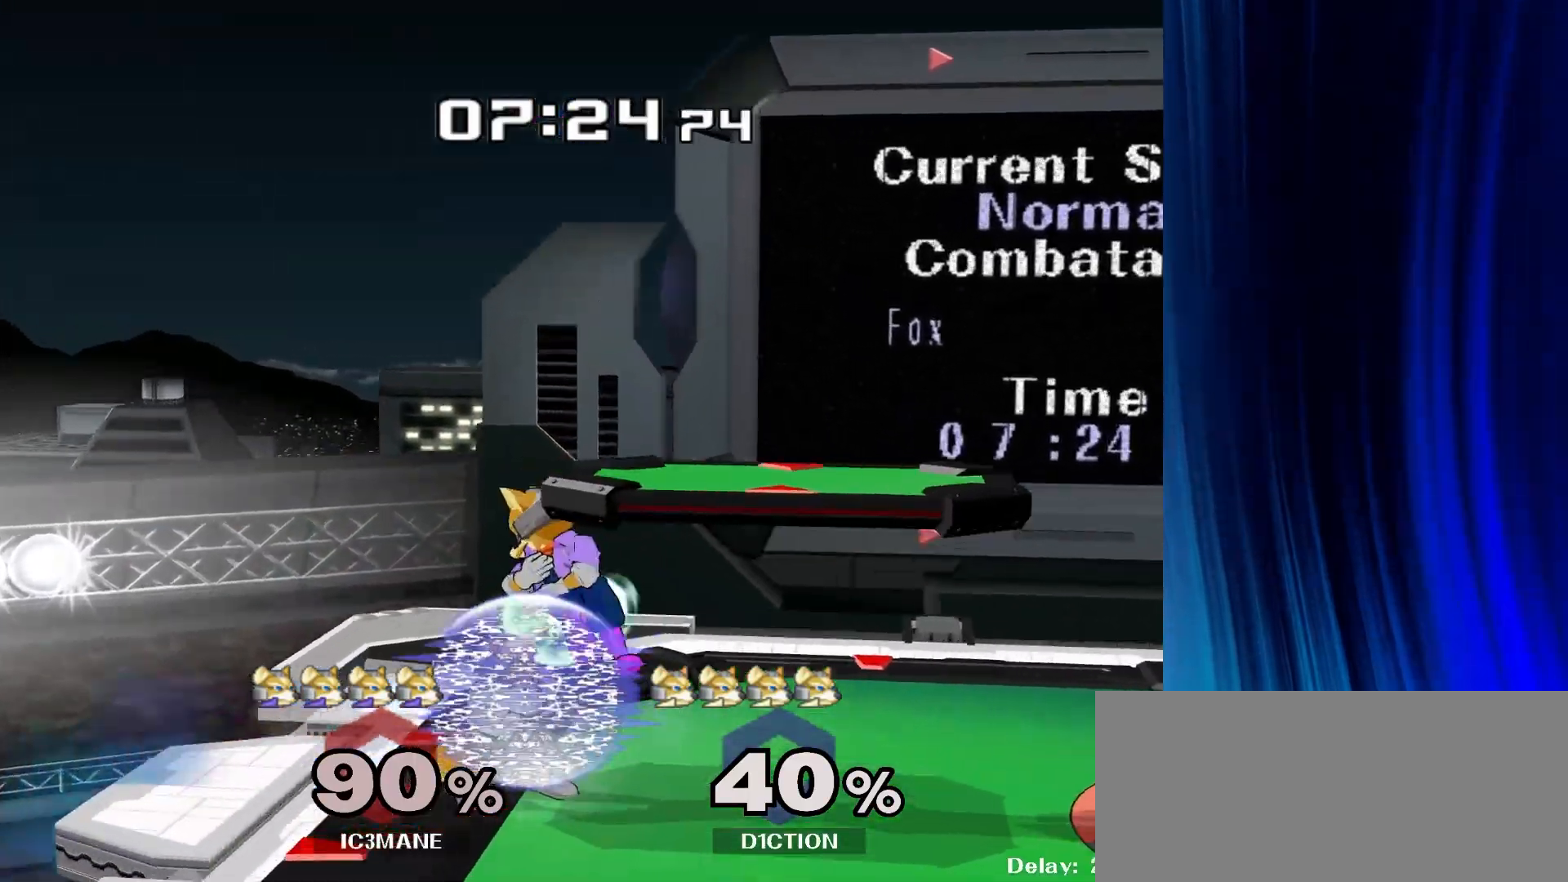
{"dt_ms": 500, "buttons": [], "left_stick": "down", "right_stick": "center", "events": [[17, "left_stick", "down"], [50, "R1", "down"], [167, "R1", "up"]]}
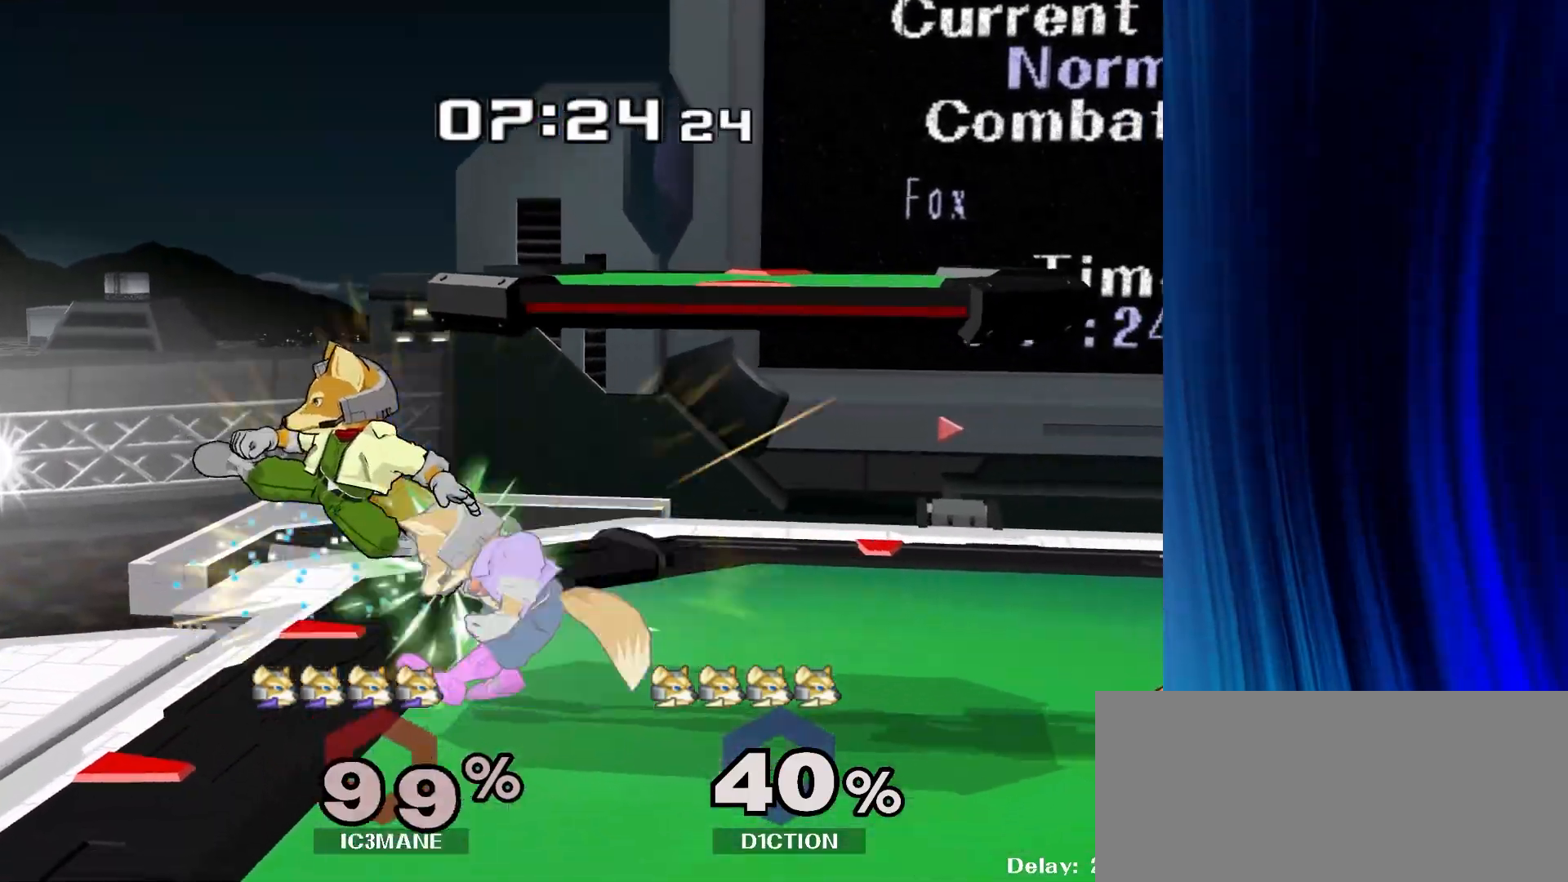
{"dt_ms": 500, "buttons": ["Y"], "left_stick": "center", "right_stick": "center", "events": [[133, "Y", "down"], [150, "Y", "up"], [350, "left_stick", "center"], [400, "Y", "down"]]}
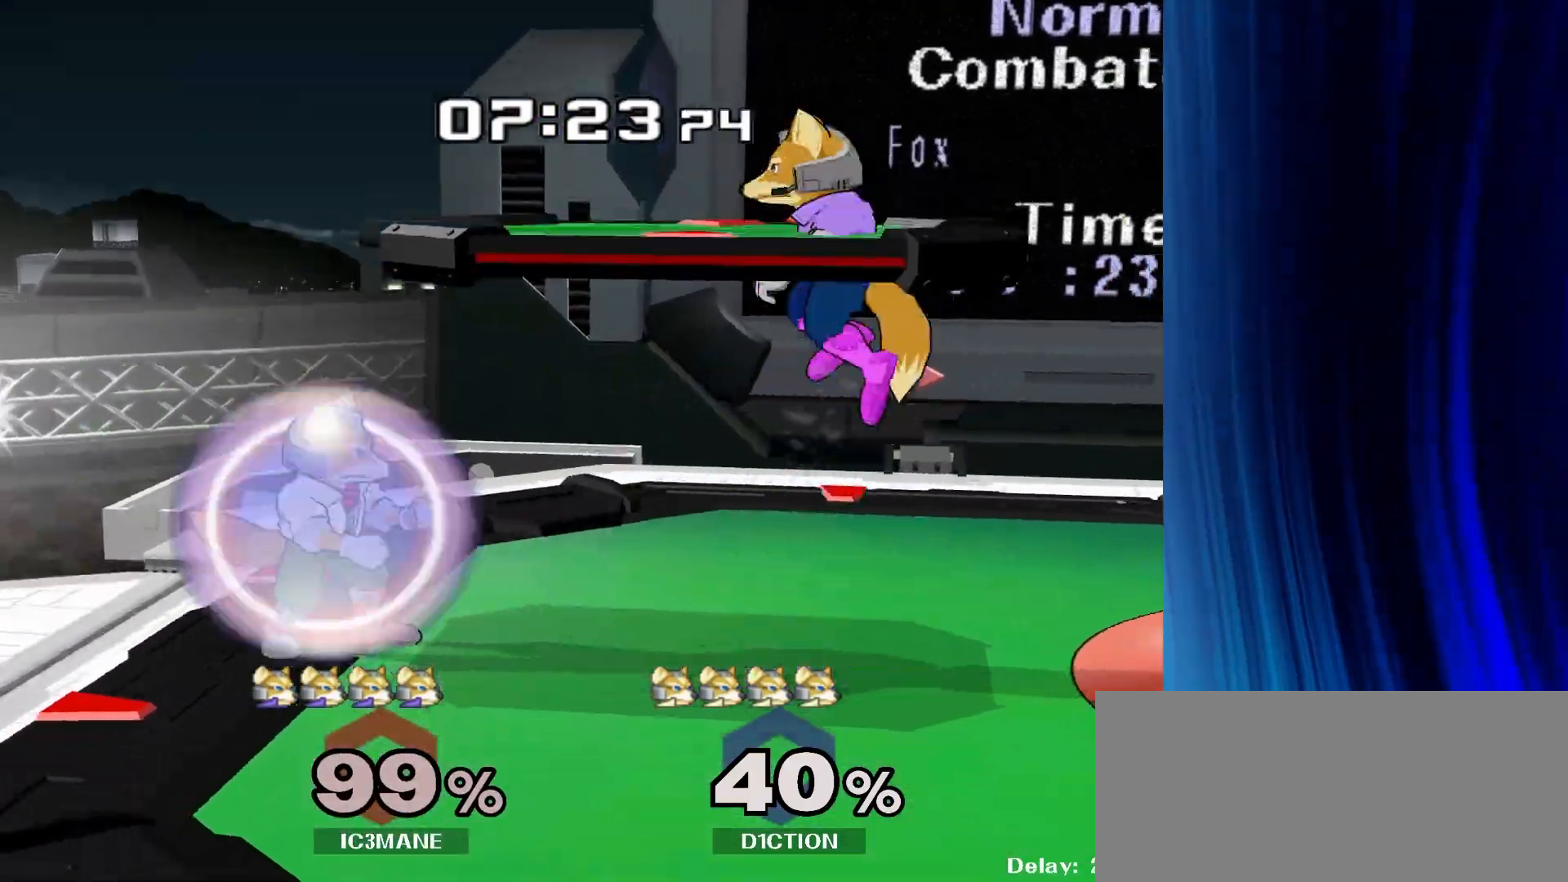
{"dt_ms": 500, "buttons": [], "left_stick": "right", "right_stick": "center", "events": [[83, "Y", "up"], [183, "left_stick", "down"], [200, "R1", "down"], [300, "R1", "up"], [317, "left_stick", "center"], [450, "left_stick", "right"]]}
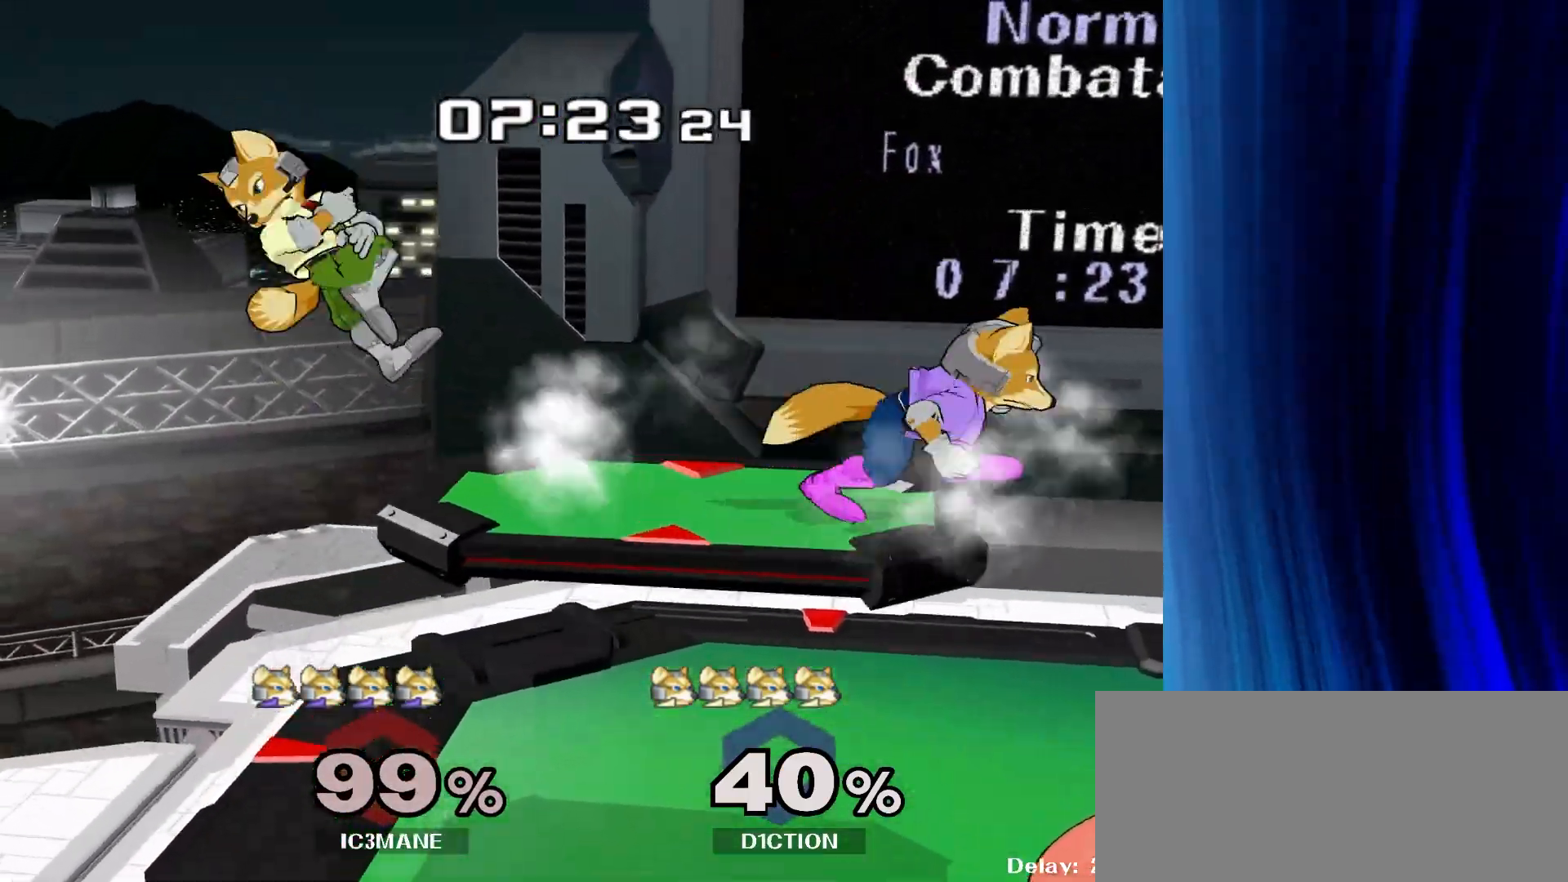
{"dt_ms": 500, "buttons": [], "left_stick": "left", "right_stick": "center", "events": [[133, "right_stick", "left"], [150, "left_stick", "down"], [200, "right_stick", "center"], [217, "R1", "down"], [267, "left_stick", "center"], [317, "R1", "up"], [433, "left_stick", "left"]]}
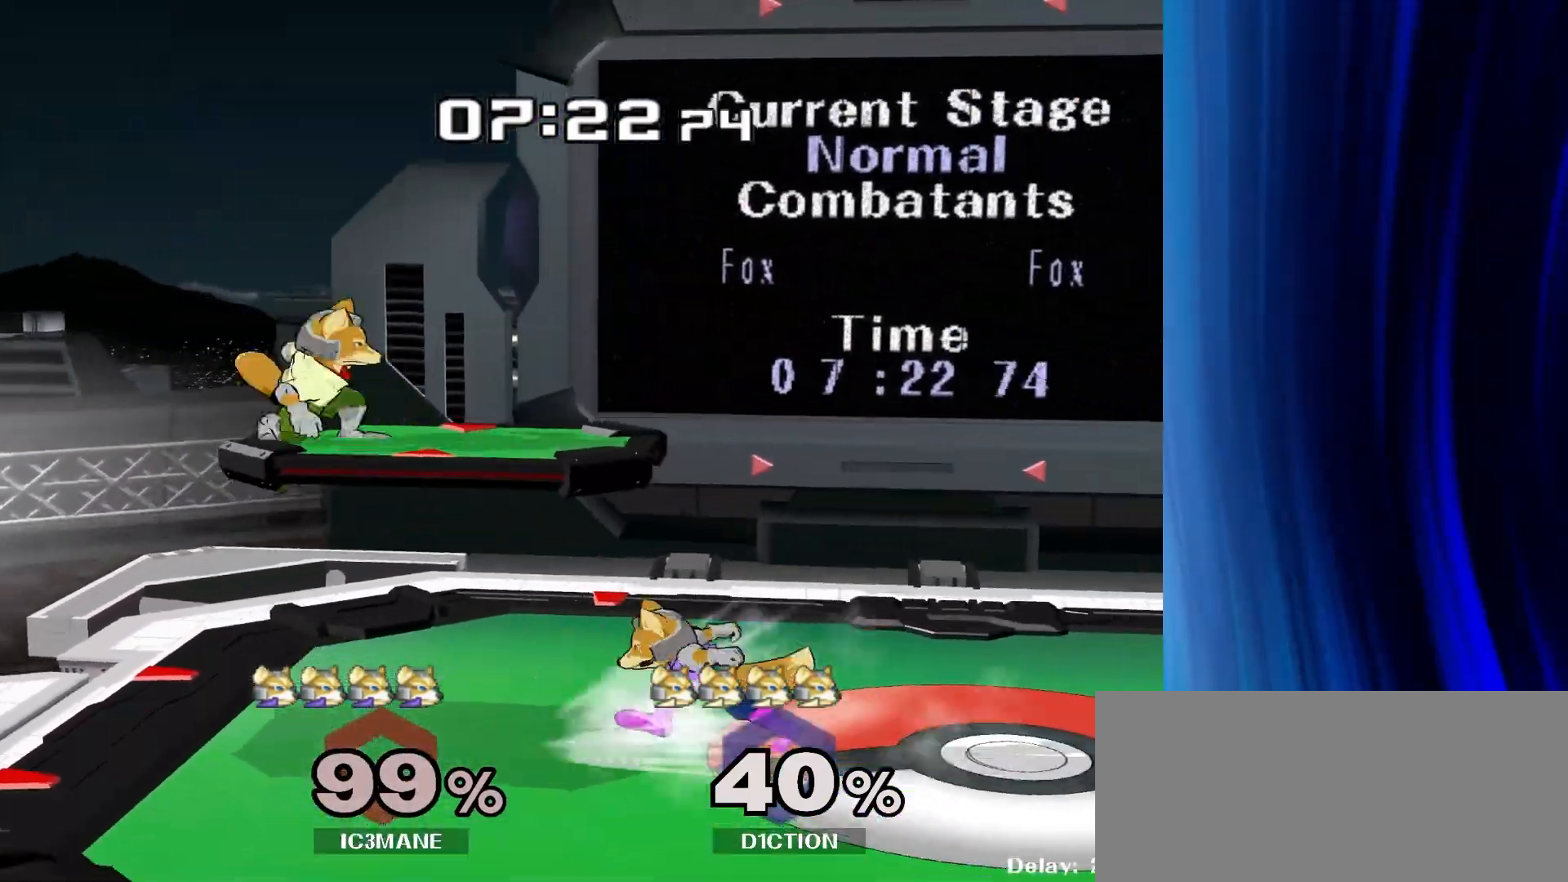
{"dt_ms": 500, "buttons": [], "left_stick": "down", "right_stick": "center", "events": [[33, "Y", "down"], [67, "Y", "up"], [350, "left_stick", "down"], [383, "R1", "down"], [500, "R1", "up"]]}
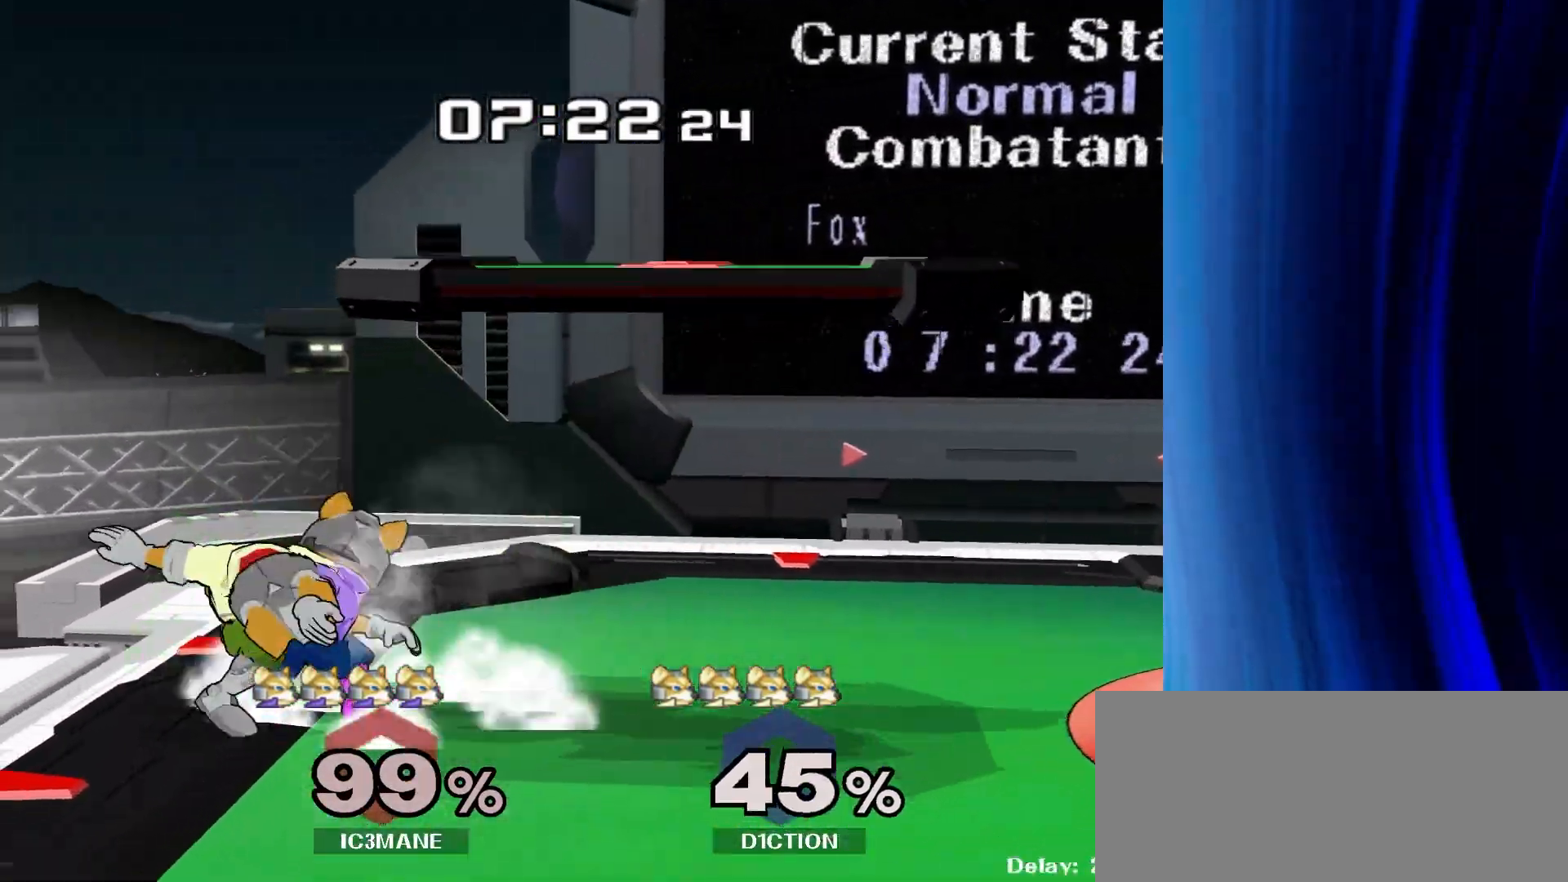
{"dt_ms": 500, "buttons": [], "left_stick": "center", "right_stick": "center", "events": [[283, "Y", "down"], [333, "R1", "down"], [383, "Y", "up"], [417, "left_stick", "center"], [450, "R1", "up"]]}
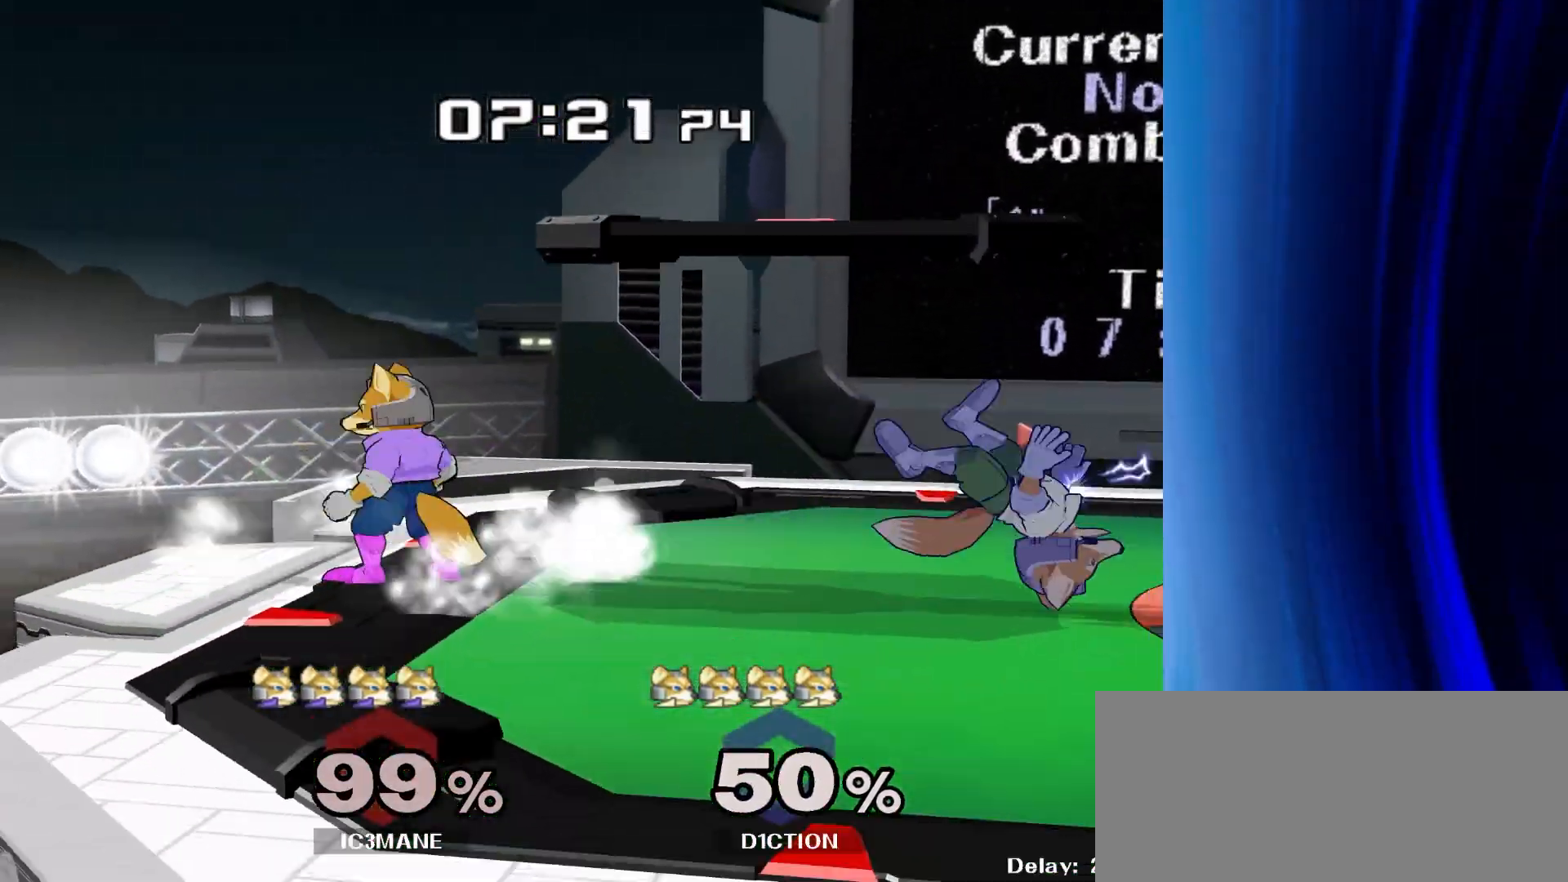
{"dt_ms": 500, "buttons": [], "left_stick": "right", "right_stick": "center", "events": [[50, "left_stick", "right"], [117, "Y", "down"], [117, "left_stick", "down-right"], [167, "R1", "down"], [217, "Y", "up"], [267, "left_stick", "center"], [300, "R1", "up"], [433, "left_stick", "right"]]}
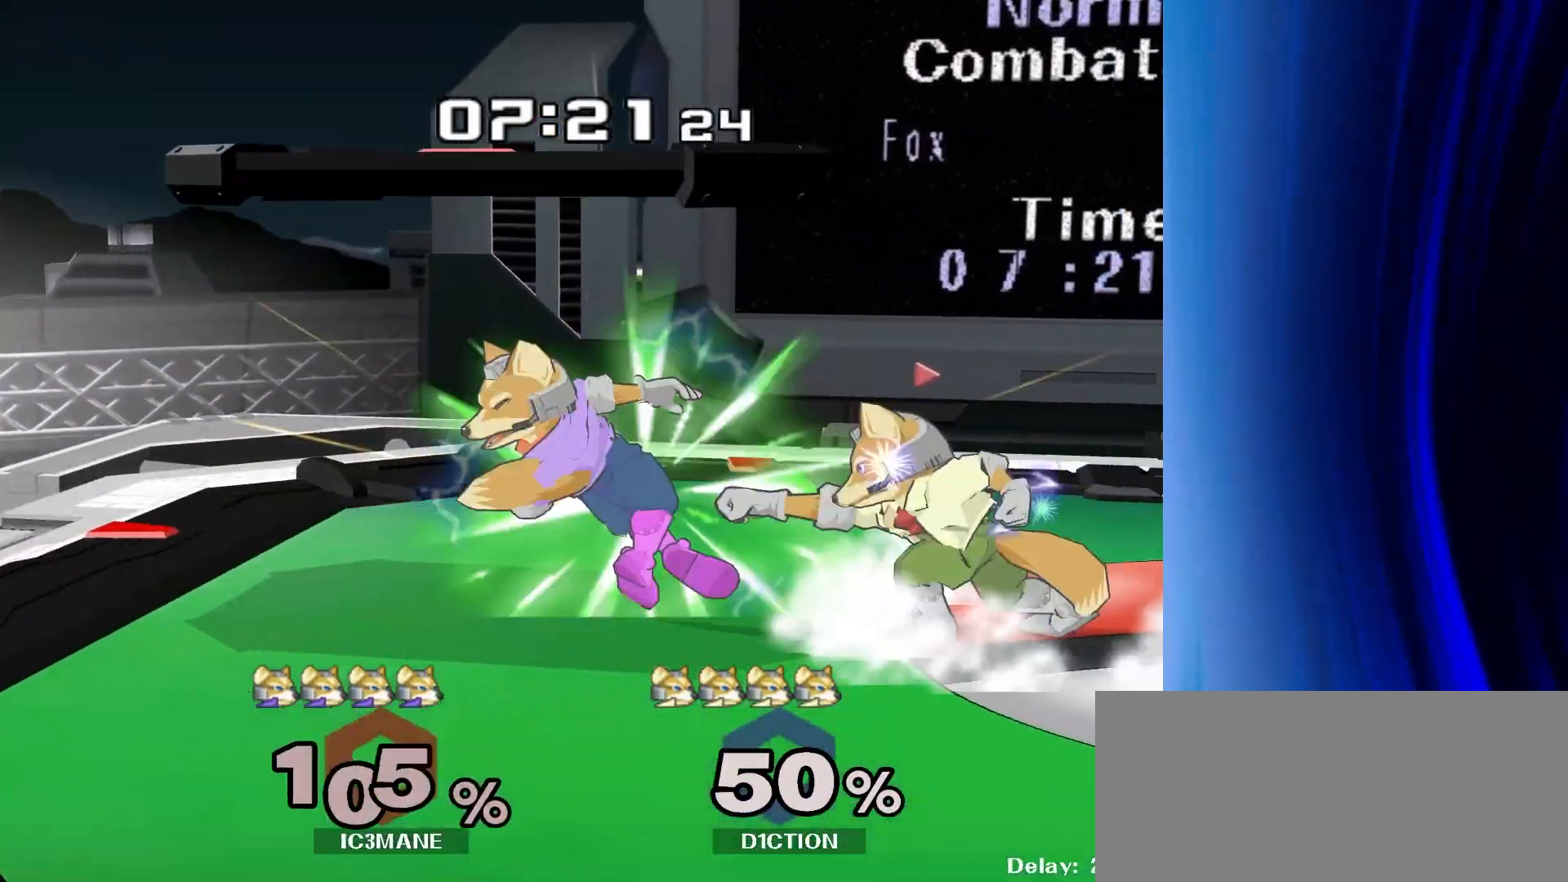
{"dt_ms": 500, "buttons": [], "left_stick": "right", "right_stick": "center", "events": [[83, "left_stick", "left"], [167, "left_stick", "center"], [283, "R1", "down"], [300, "left_stick", "up-right"], [367, "left_stick", "right"], [400, "R1", "up"]]}
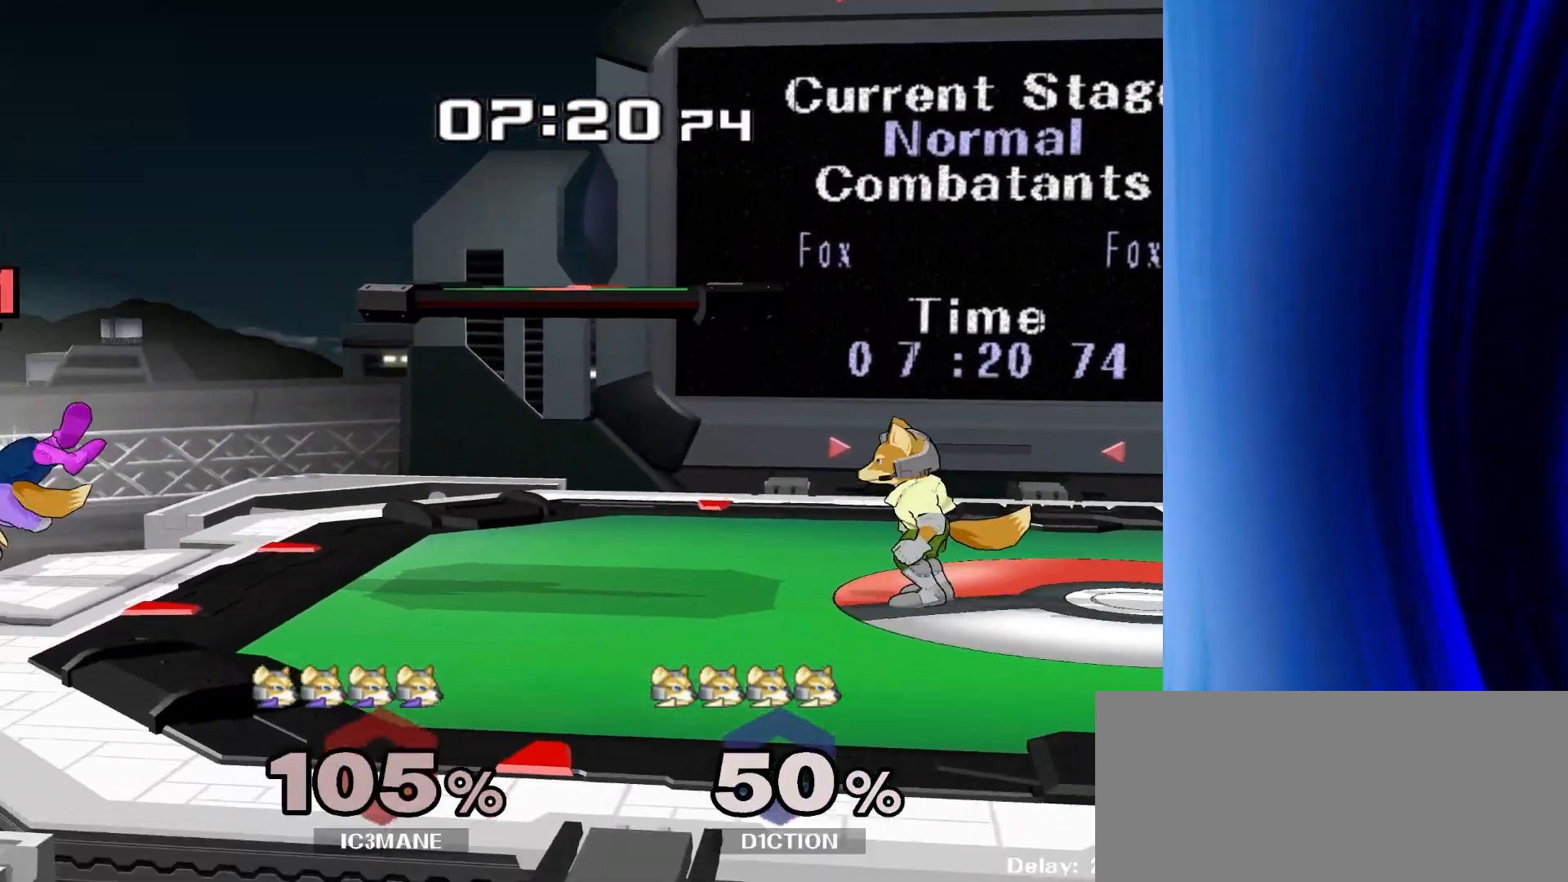
{"dt_ms": 500, "buttons": ["Y"], "left_stick": "right", "right_stick": "center", "events": [[417, "Y", "down"]]}
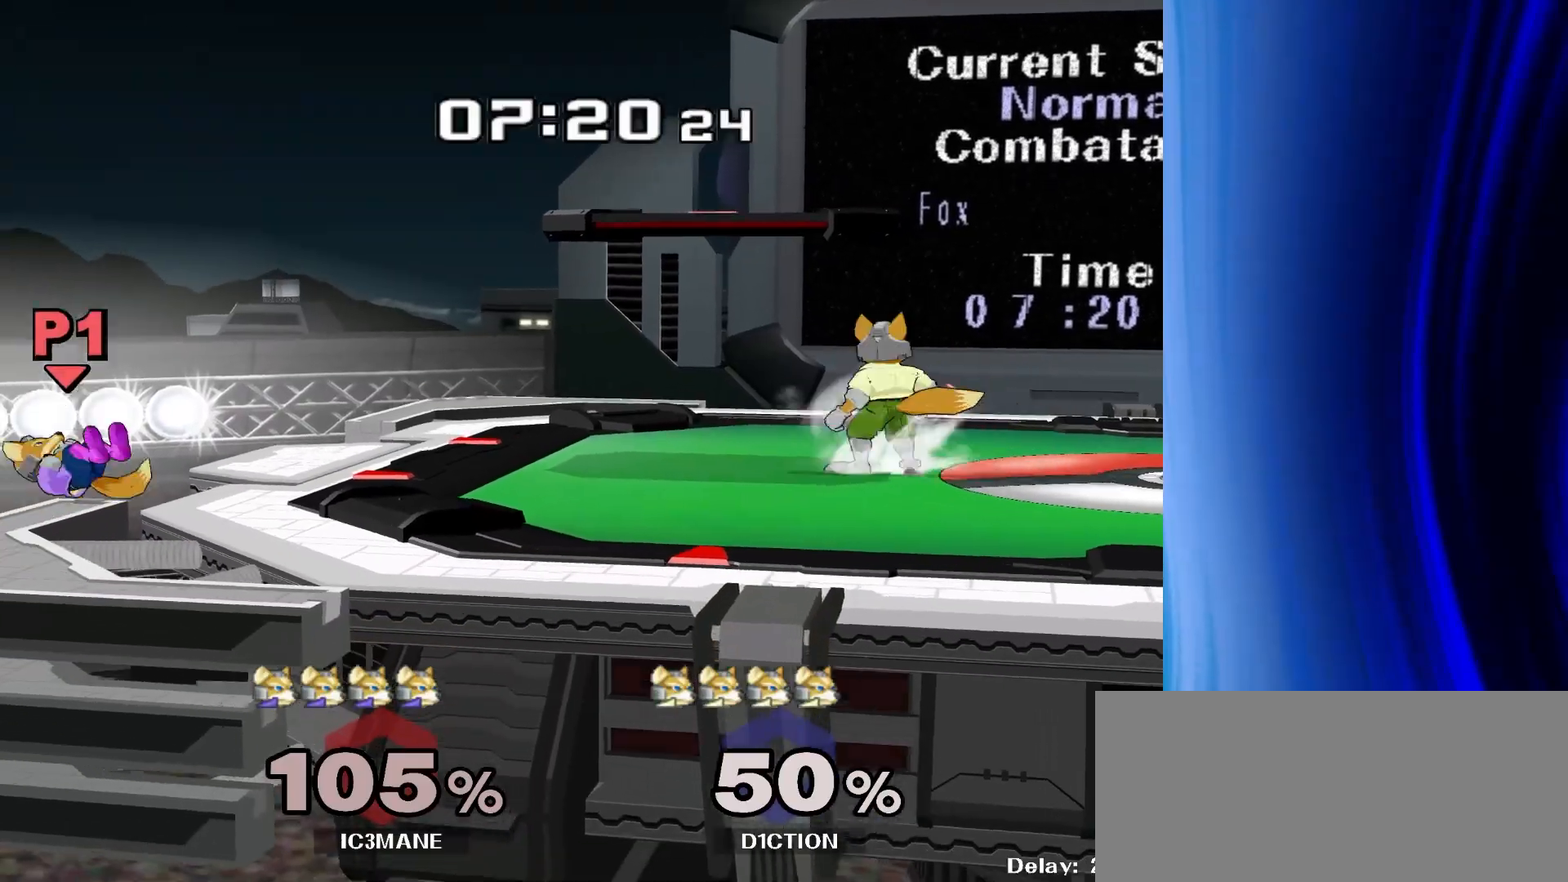
{"dt_ms": 500, "buttons": [], "left_stick": "right", "right_stick": "center", "events": [[17, "Y", "up"]]}
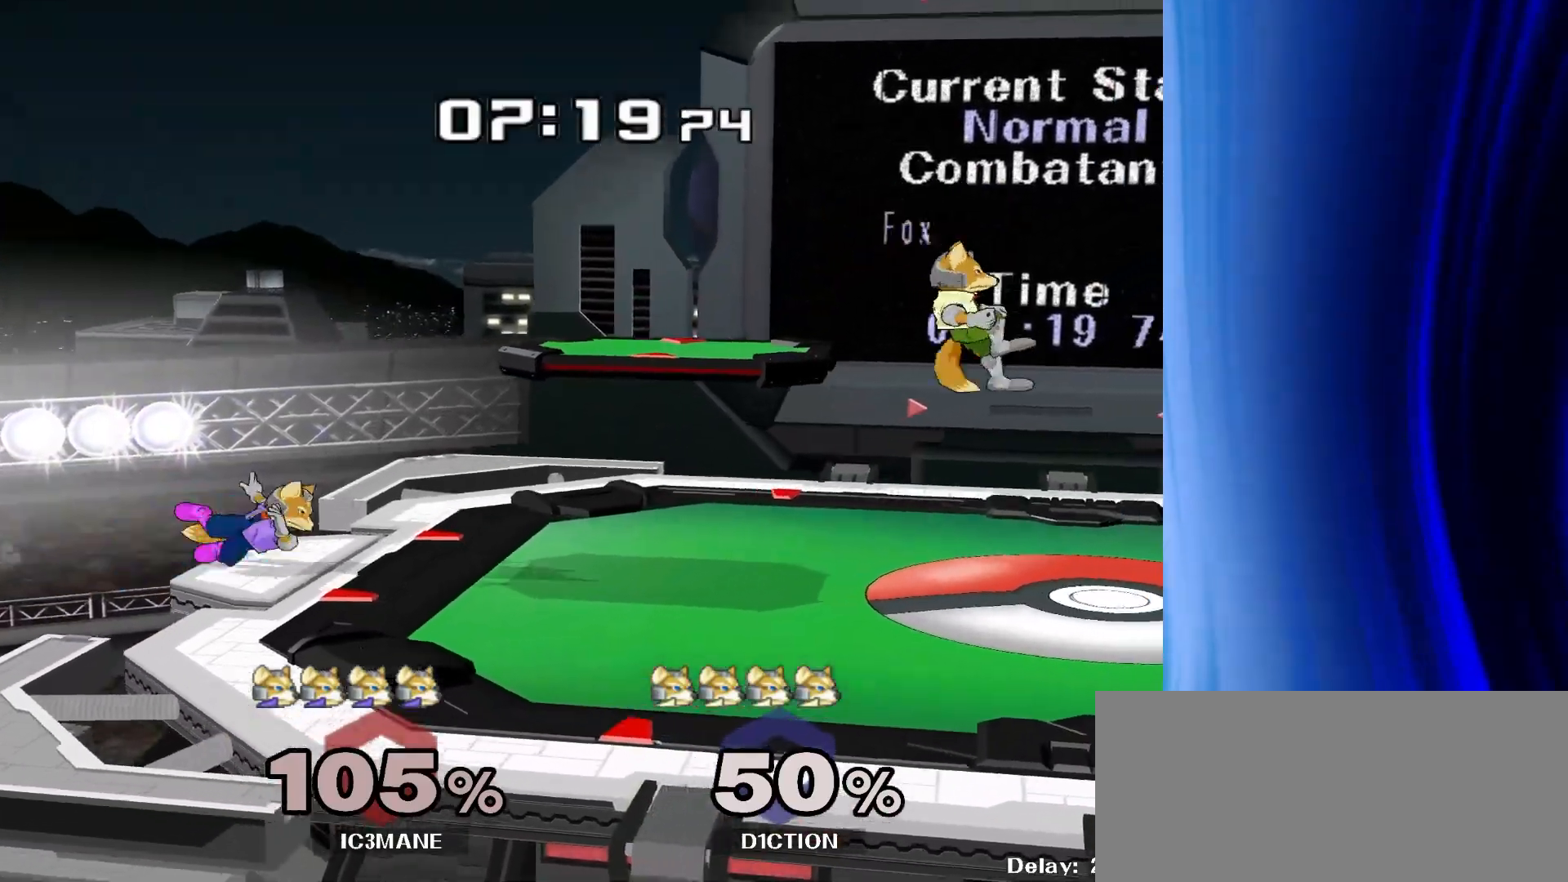
{"dt_ms": 500, "buttons": [], "left_stick": "center", "right_stick": "center", "events": [[200, "left_stick", "center"]]}
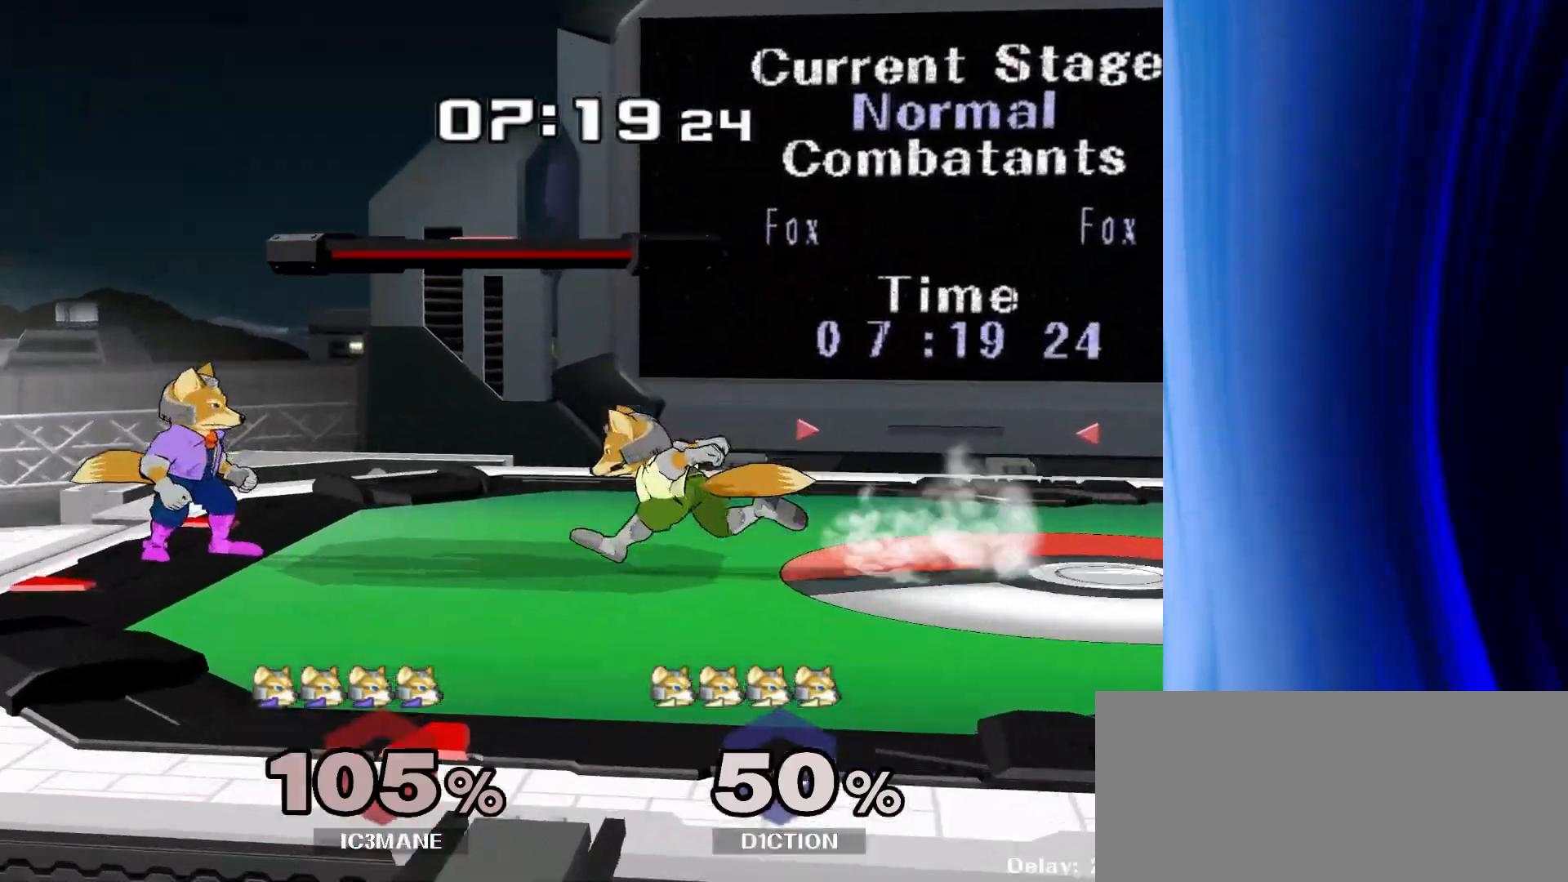
{"dt_ms": 500, "buttons": [], "left_stick": "left", "right_stick": "center", "events": [[67, "left_stick", "left"], [217, "left_stick", "down-right"], [267, "Y", "down"], [283, "Y", "up"], [350, "left_stick", "left"]]}
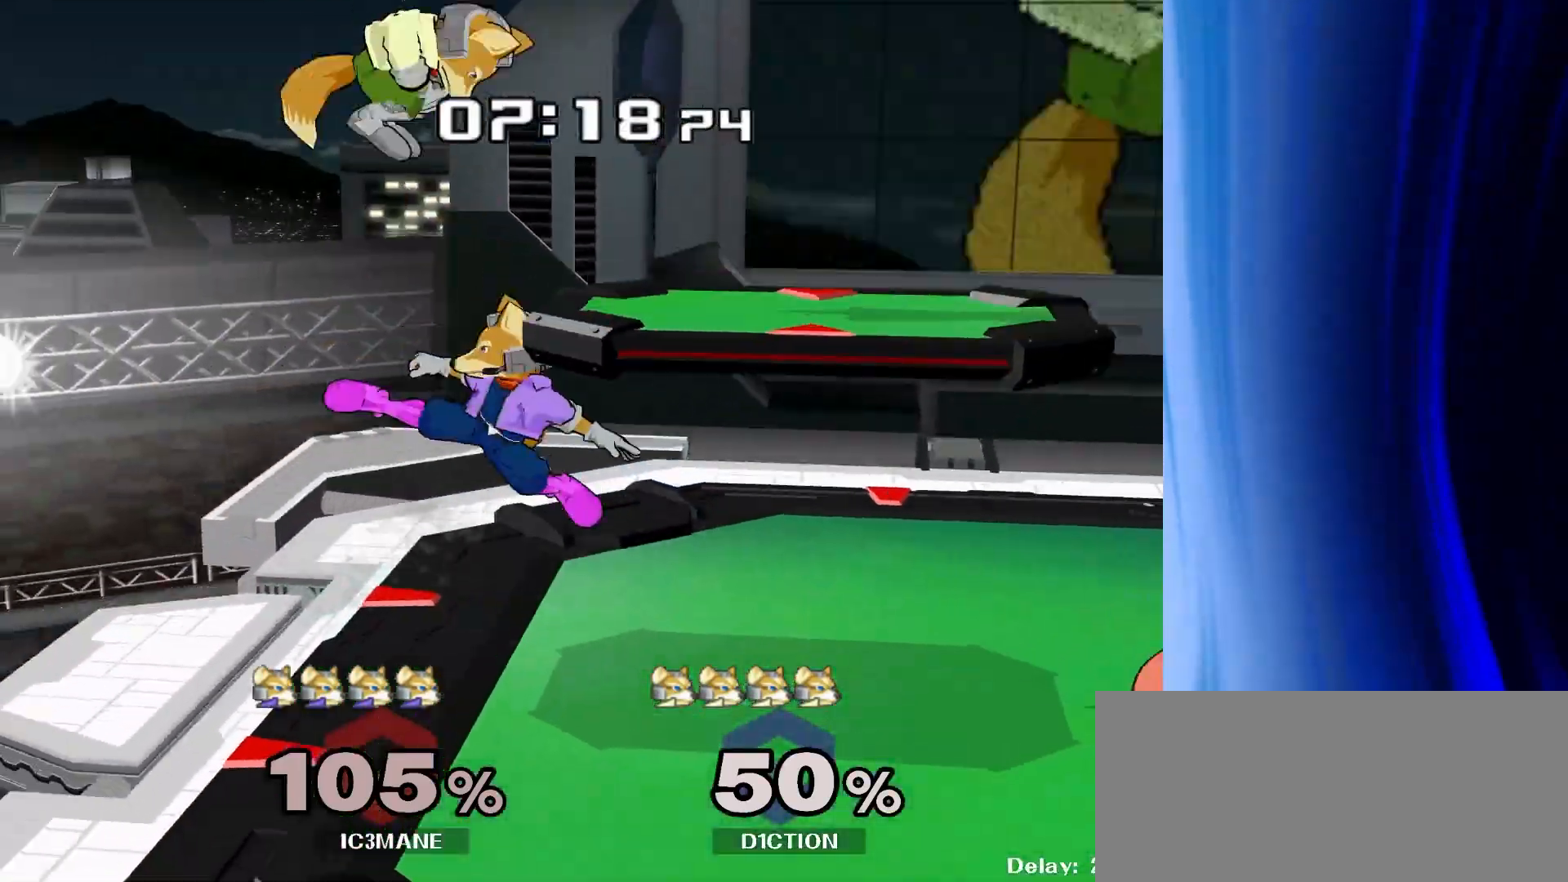
{"dt_ms": 500, "buttons": [], "left_stick": "left", "right_stick": "center", "events": [[67, "left_stick", "center"], [133, "R1", "down"], [250, "R1", "up"], [350, "left_stick", "right"], [467, "left_stick", "left"]]}
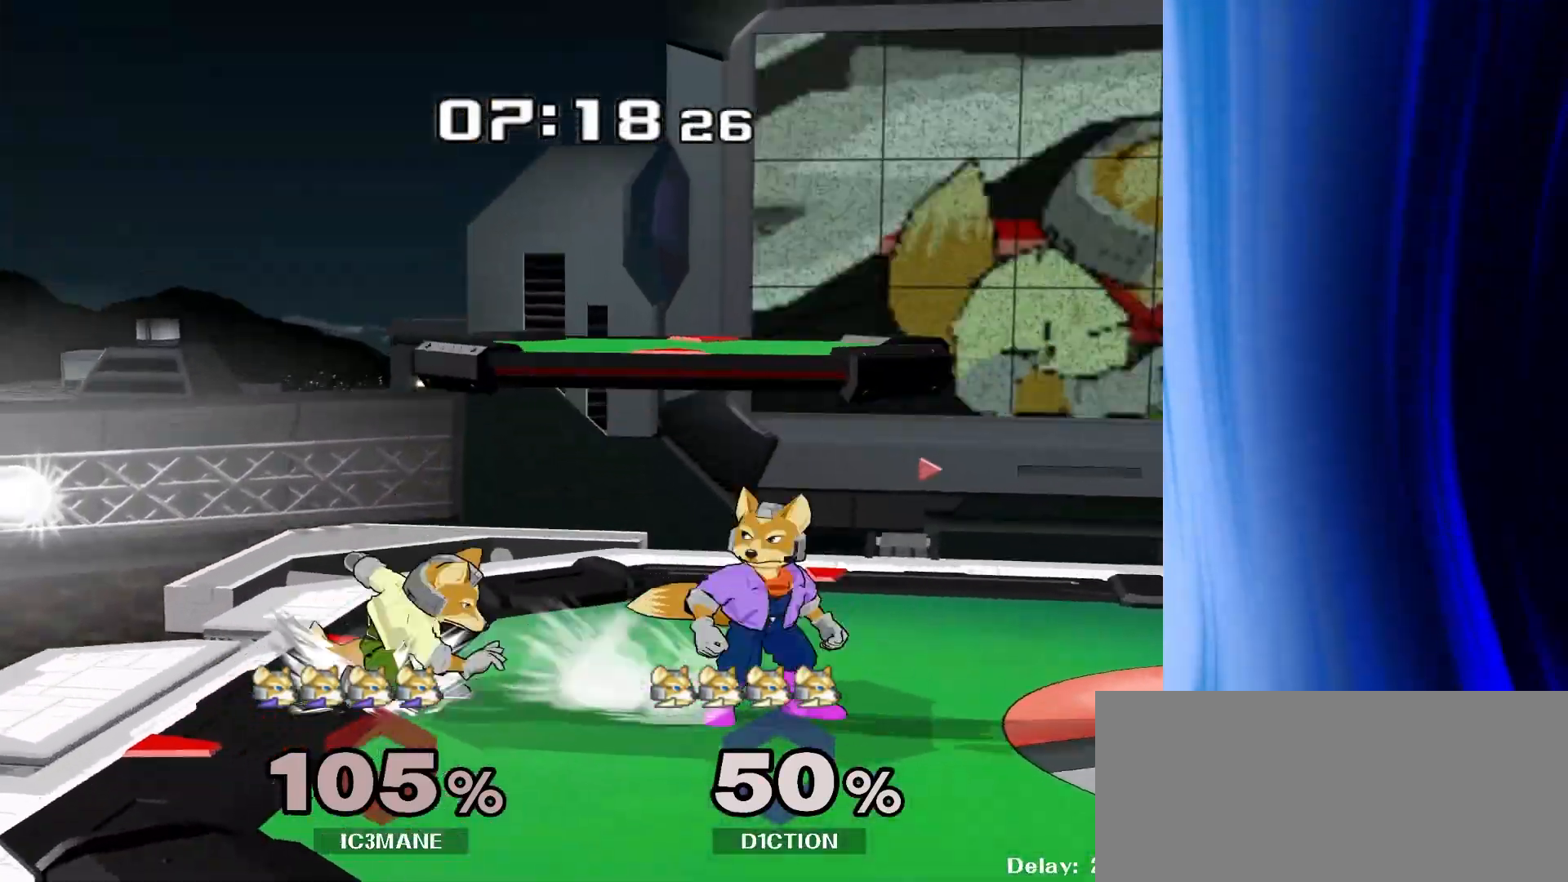
{"dt_ms": 500, "buttons": [], "left_stick": "up", "right_stick": "center", "events": [[83, "Y", "down"], [117, "Z", "down"], [133, "left_stick", "center"], [217, "Z", "up"], [233, "left_stick", "up"], [250, "Y", "up"], [400, "left_stick", "center"], [467, "left_stick", "up"]]}
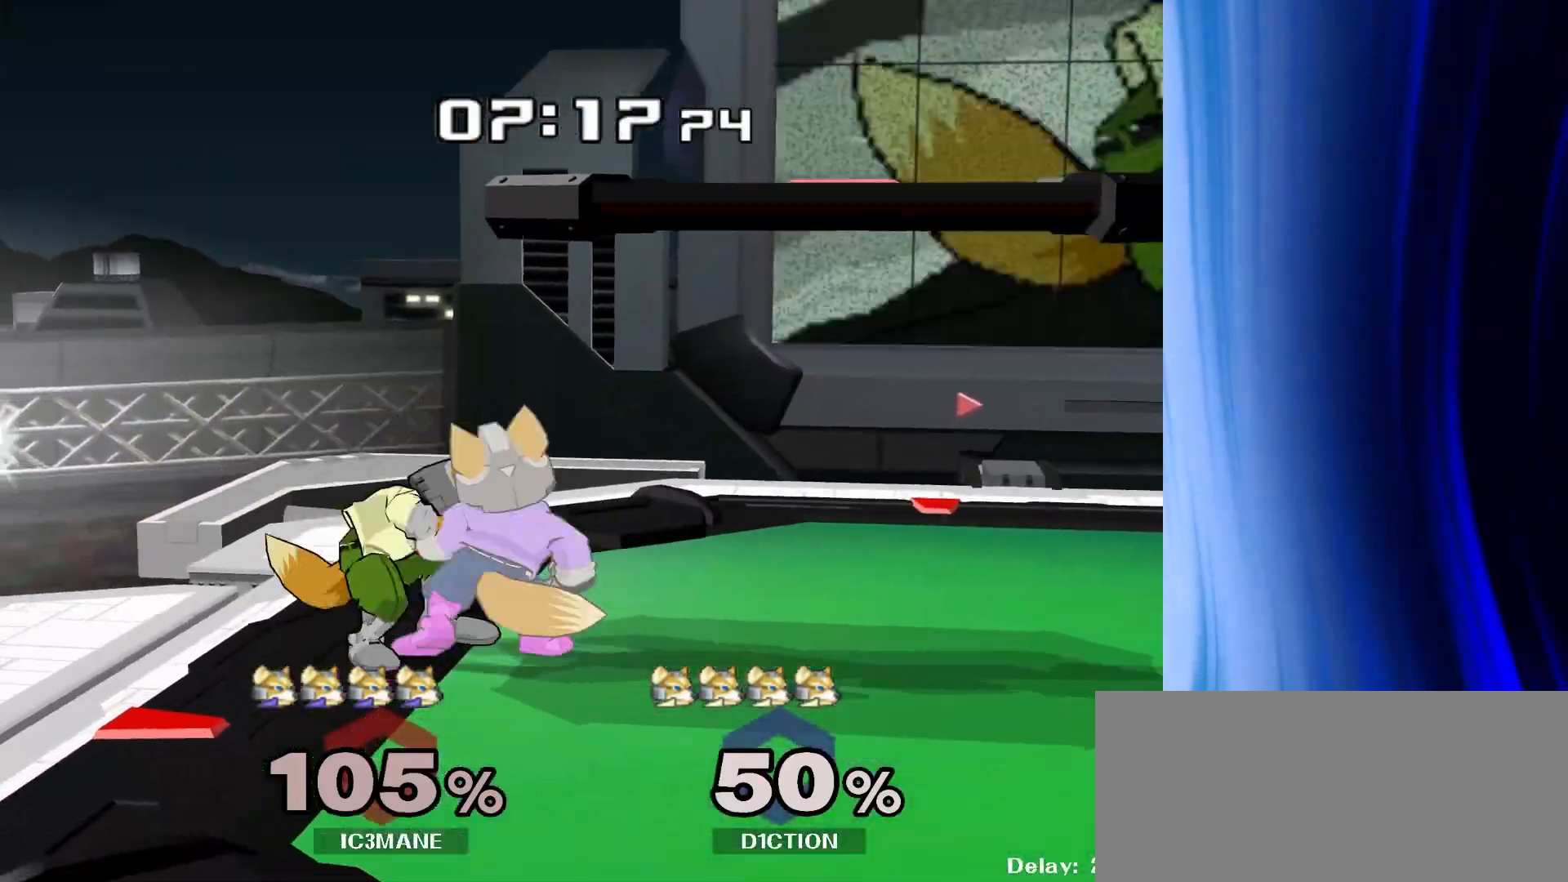
{"dt_ms": 500, "buttons": [], "left_stick": "center", "right_stick": "center", "events": [[167, "left_stick", "center"], [250, "left_stick", "up"], [400, "left_stick", "center"]]}
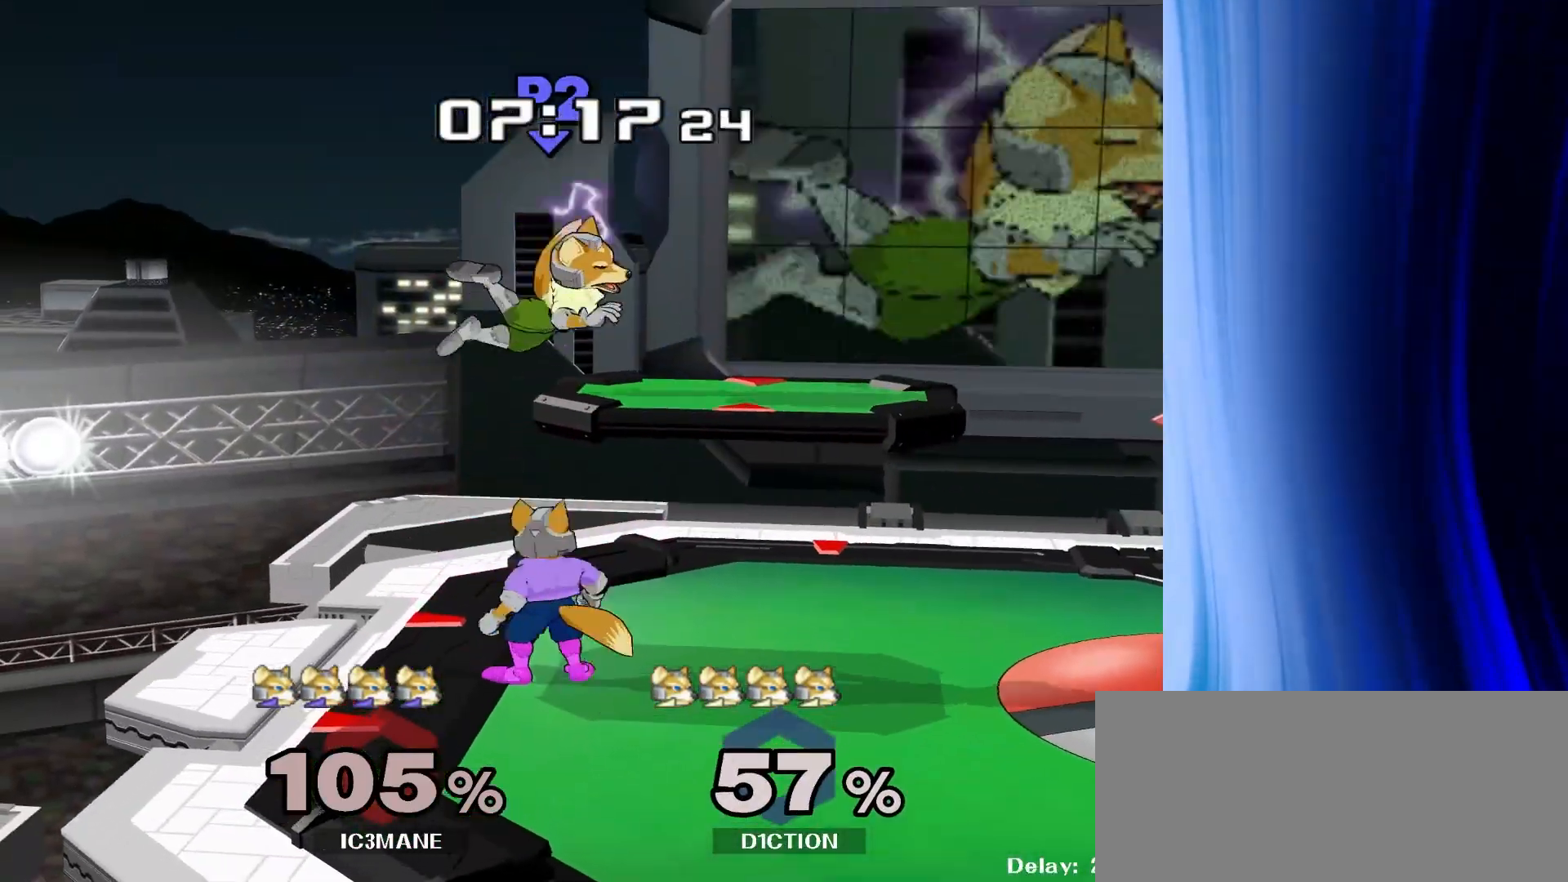
{"dt_ms": 500, "buttons": ["R1"], "left_stick": "left", "right_stick": "center", "events": [[17, "left_stick", "right"], [50, "Y", "down"], [100, "left_stick", "left"], [133, "right_stick", "left"], [167, "Y", "up"], [183, "right_stick", "center"], [467, "R1", "down"]]}